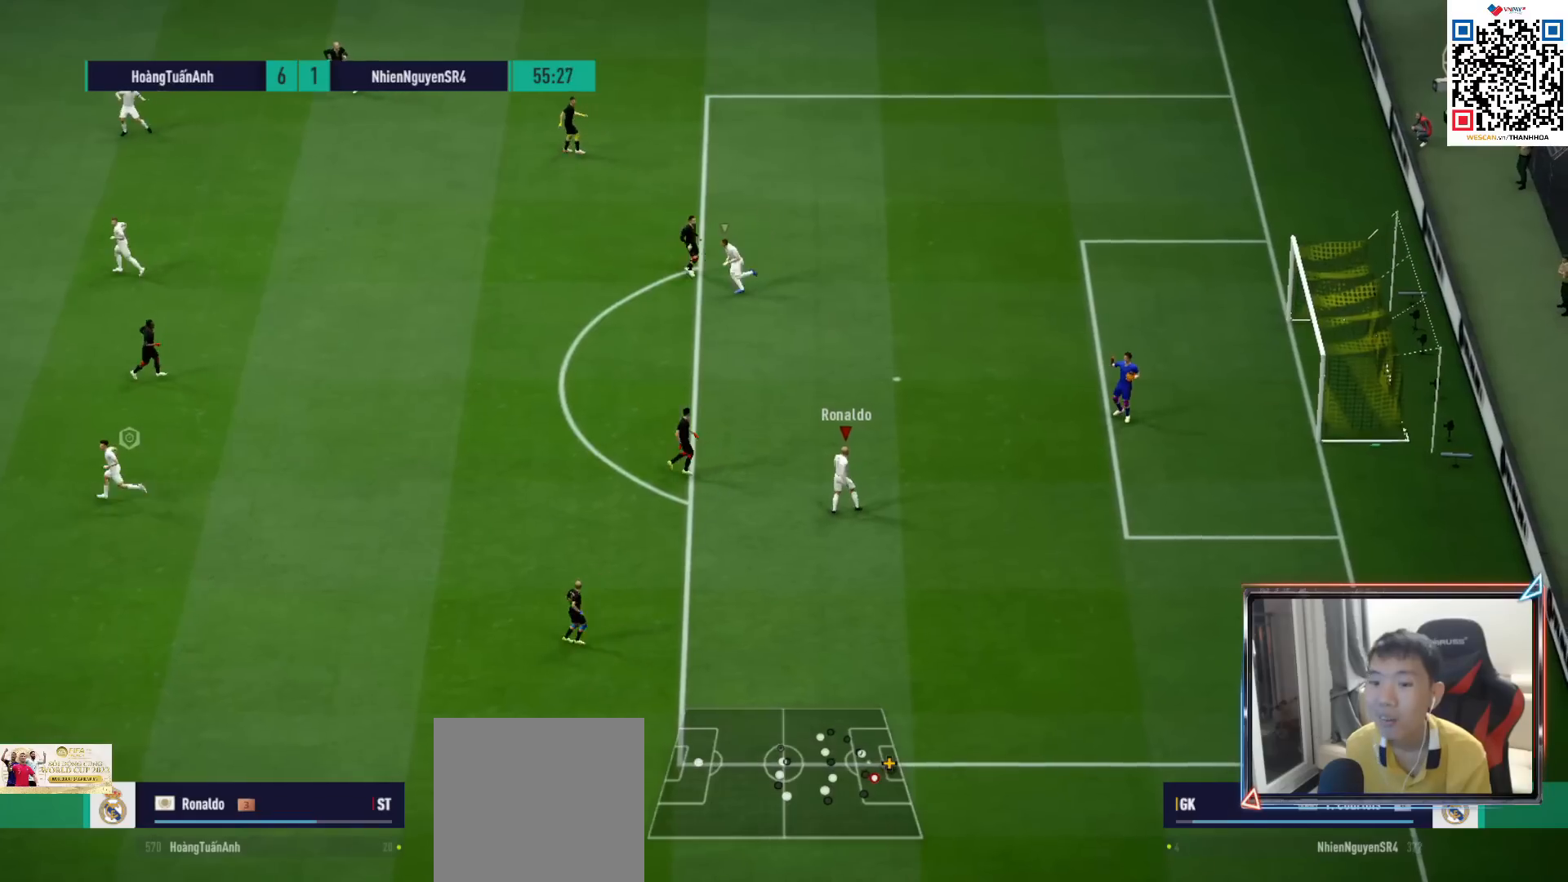
Gameplay with a controller (PlayStation layout); each line is a JSON object with the inputs held at the frame after it. "events" lists button and stick changes between this image and that frame as [ms after this image, input, new state], when the widget could be followed in between.
{"buttons": [], "left_stick": "center", "right_stick": "center", "events": []}
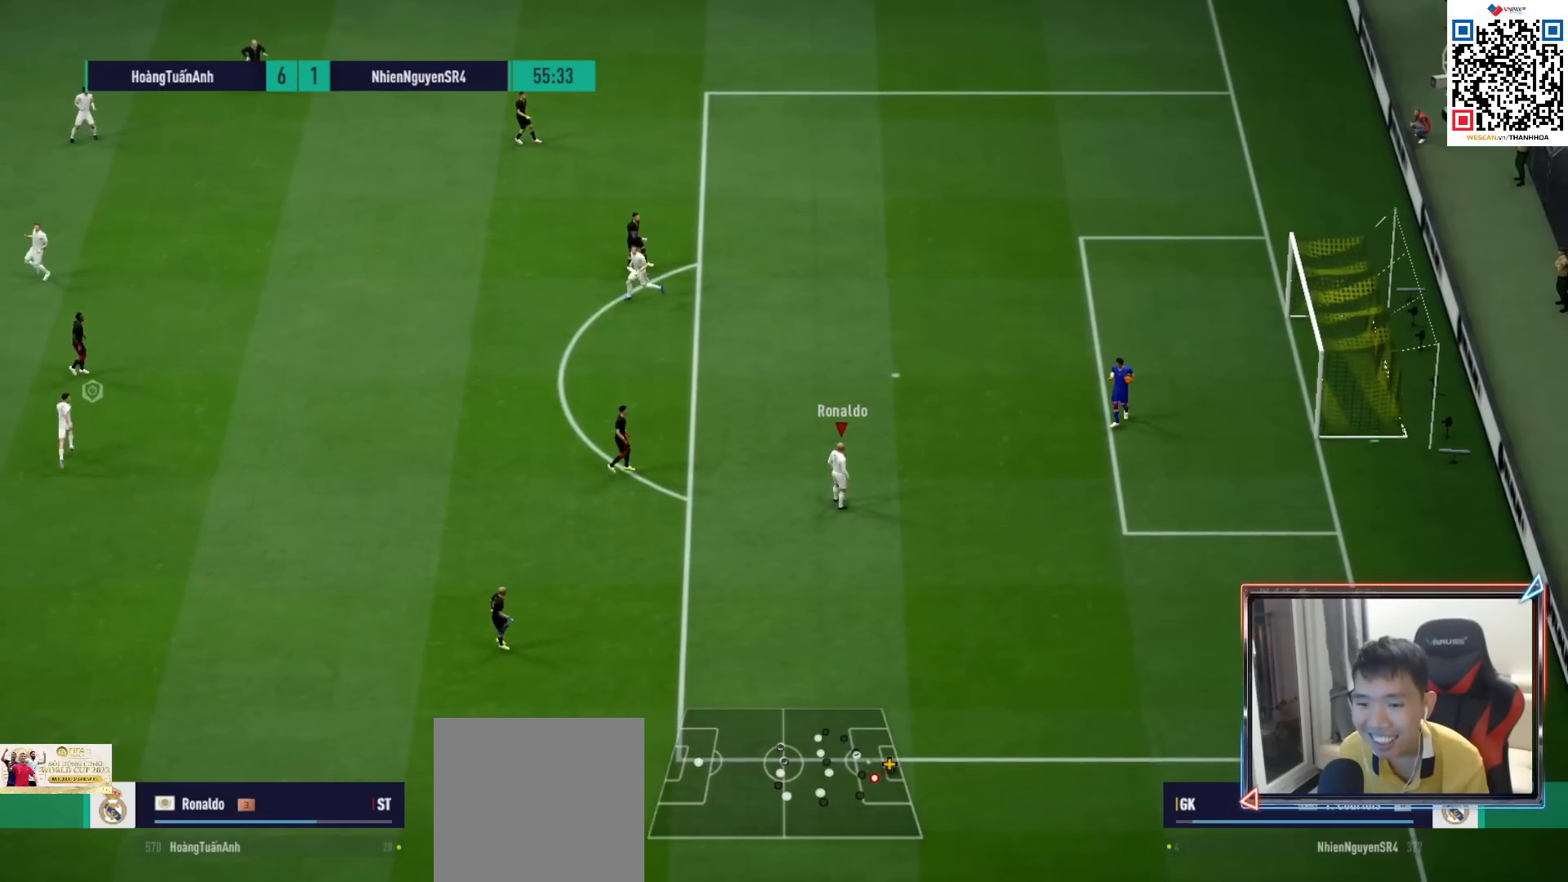
{"buttons": [], "left_stick": "left", "right_stick": "center", "events": [[100, "left_stick", "up-left"], [150, "left_stick", "left"]]}
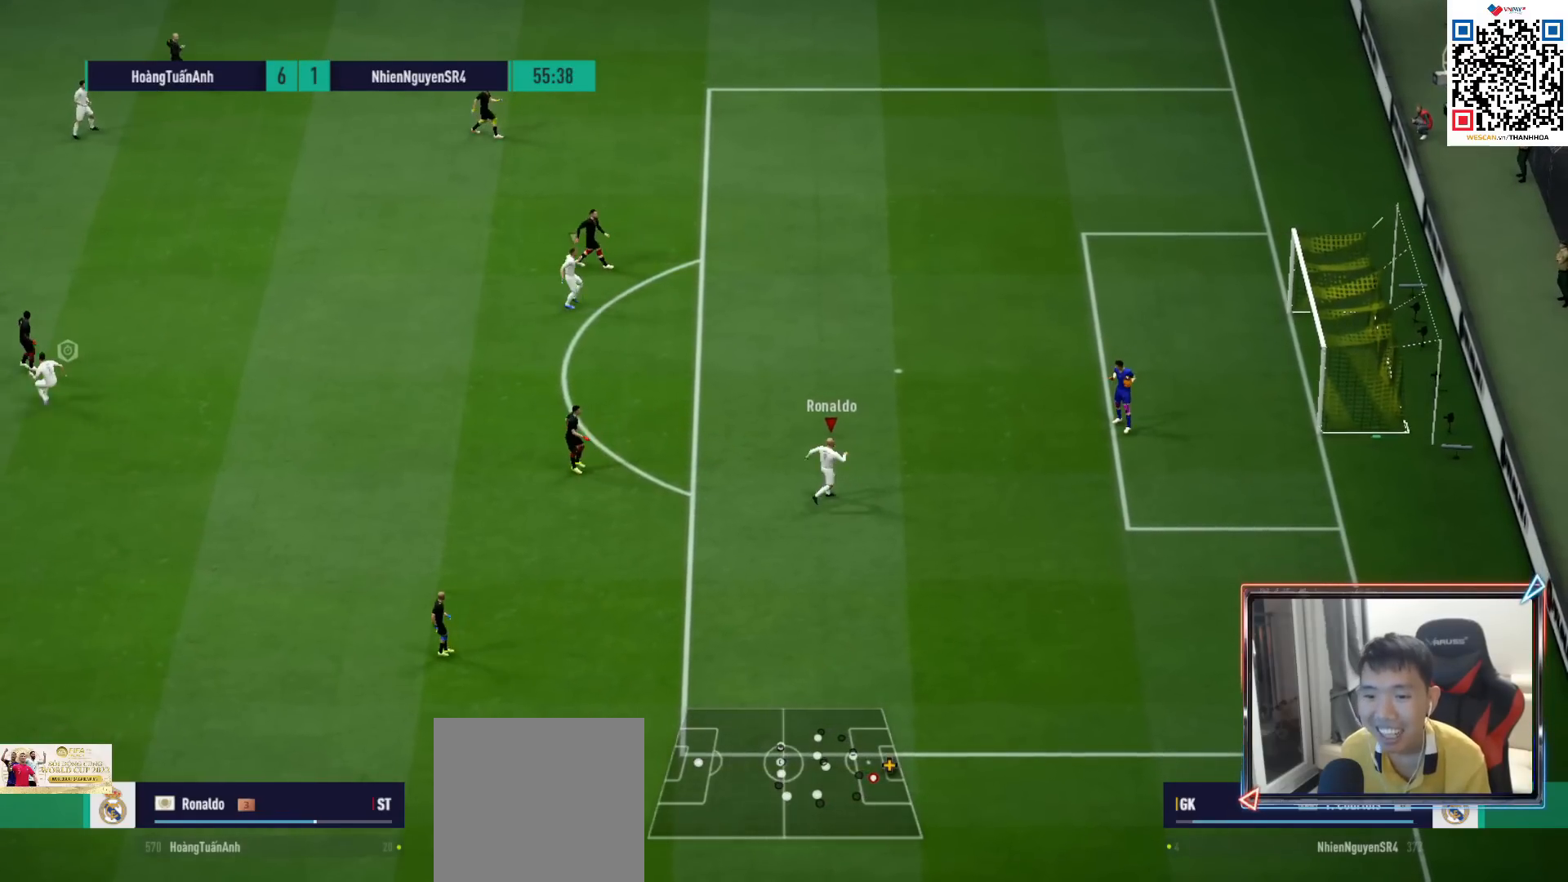
{"buttons": ["R1"], "left_stick": "left", "right_stick": "center", "events": [[333, "R1", "down"]]}
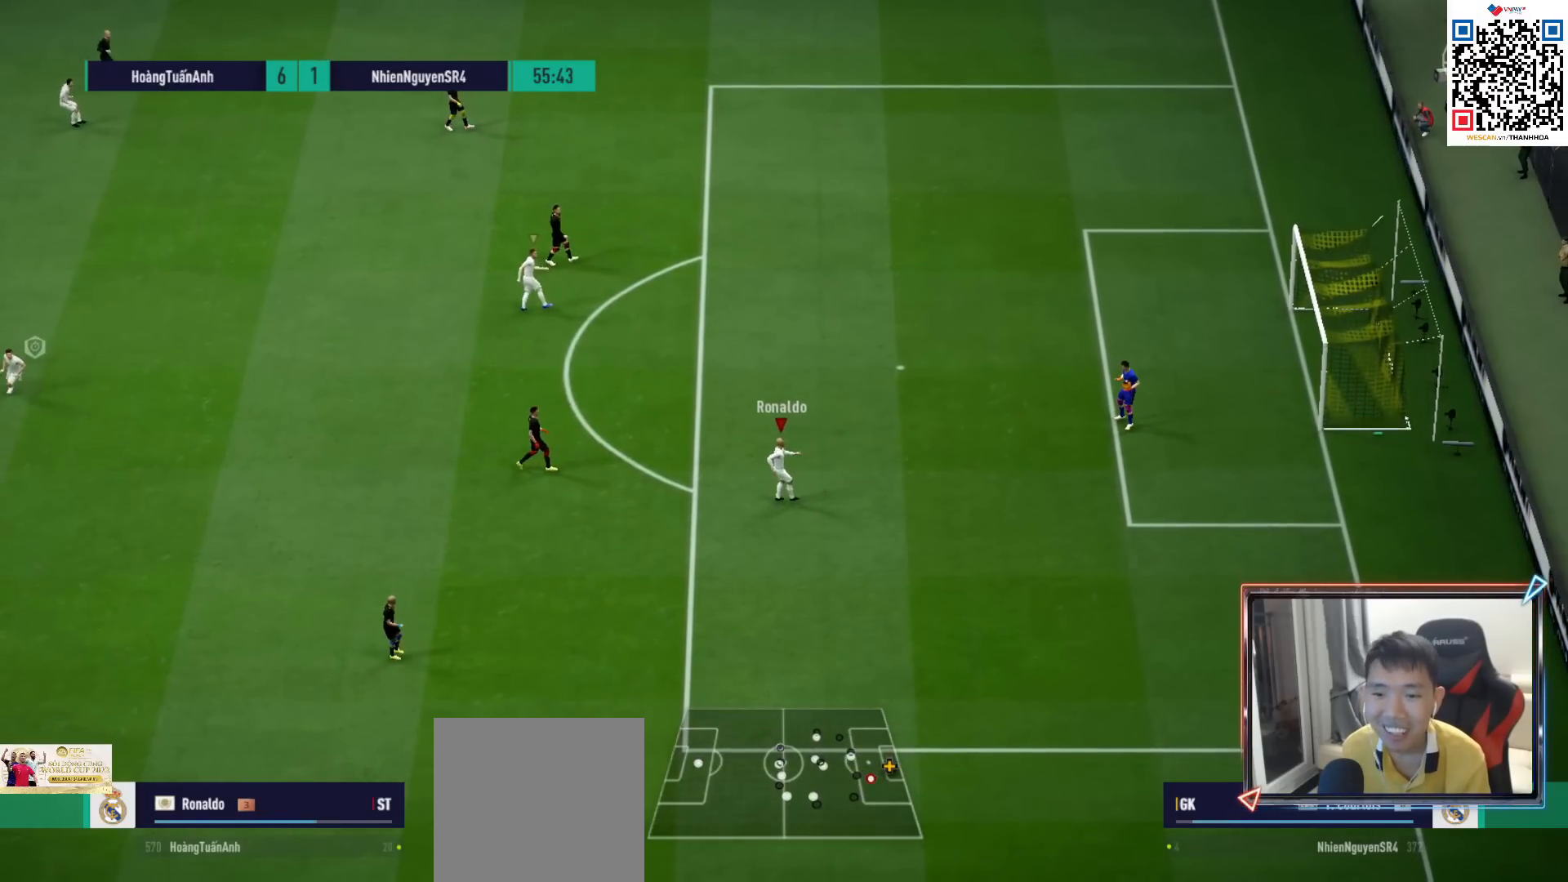
{"buttons": [], "left_stick": "down", "right_stick": "center", "events": [[50, "left_stick", "down-left"], [117, "R1", "up"], [350, "left_stick", "down"]]}
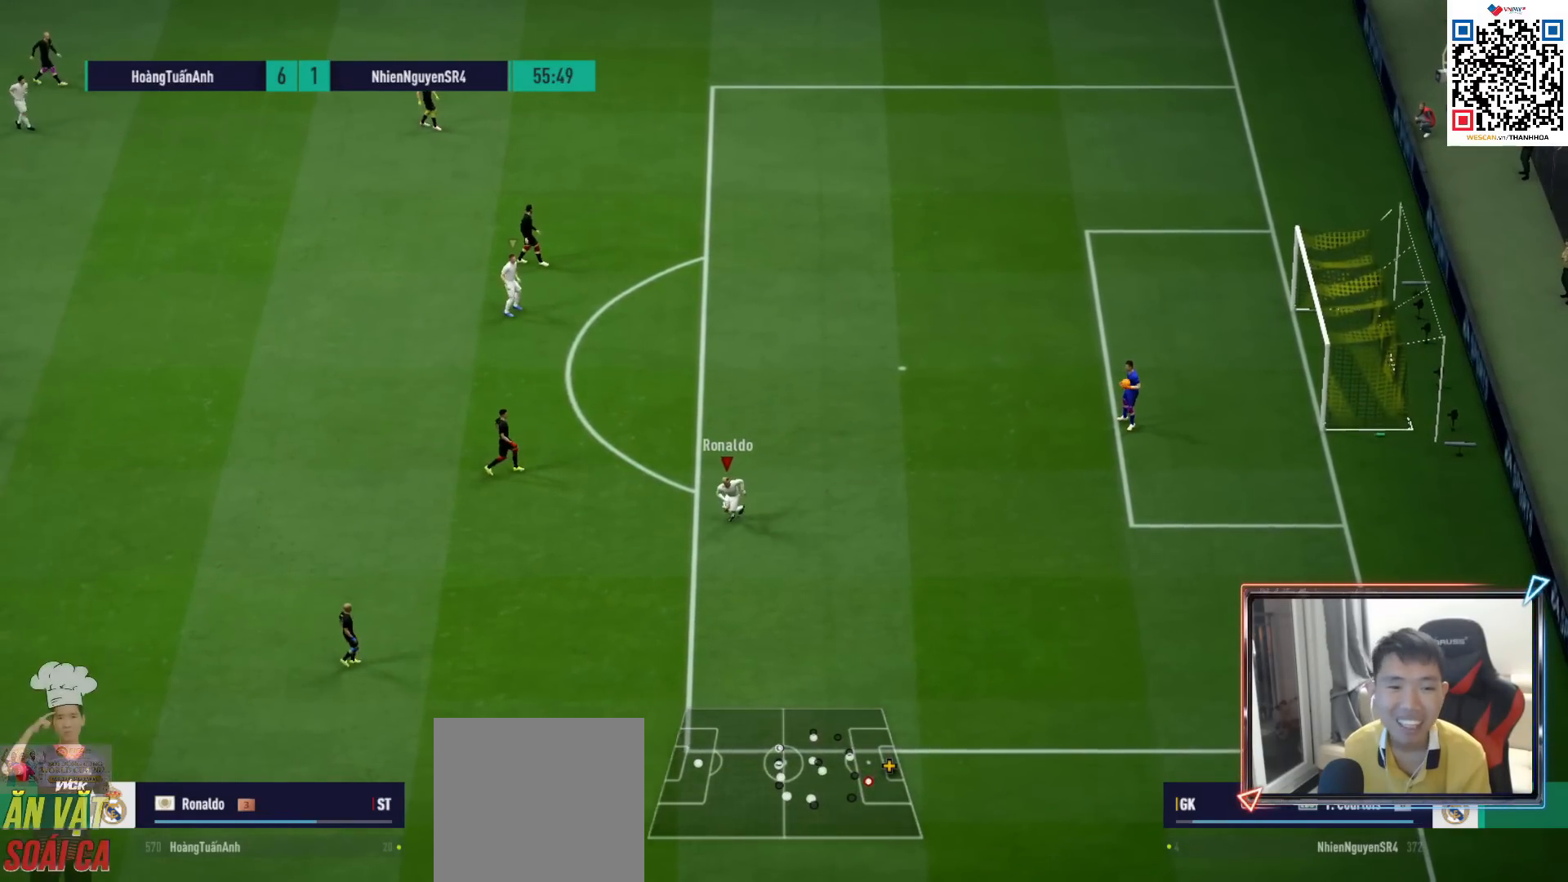
{"buttons": [], "left_stick": "center", "right_stick": "center", "events": [[183, "left_stick", "center"]]}
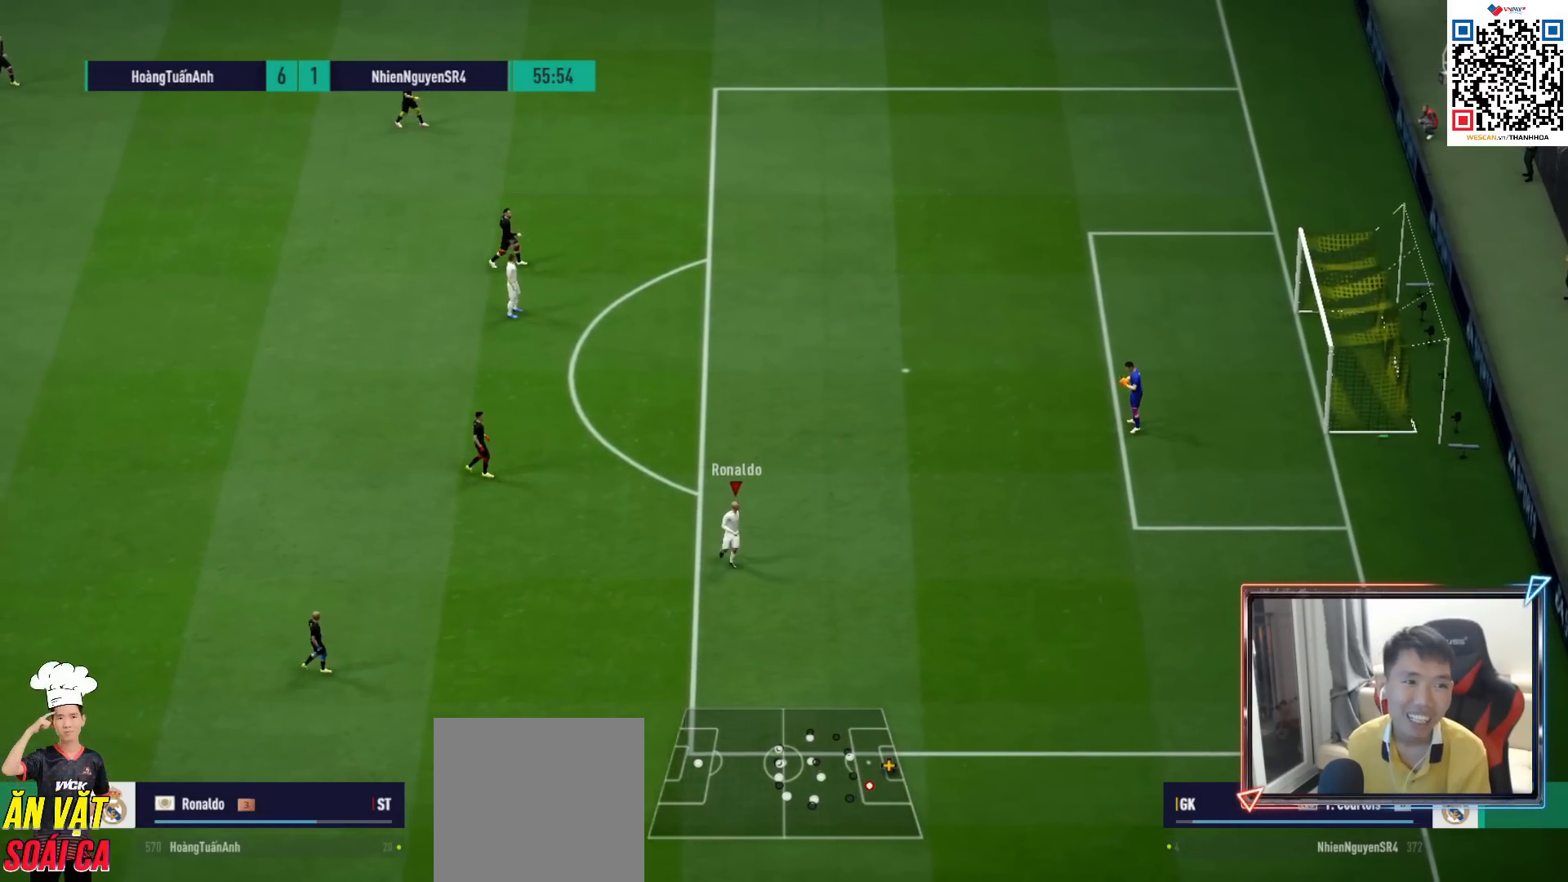
{"buttons": [], "left_stick": "center", "right_stick": "center", "events": []}
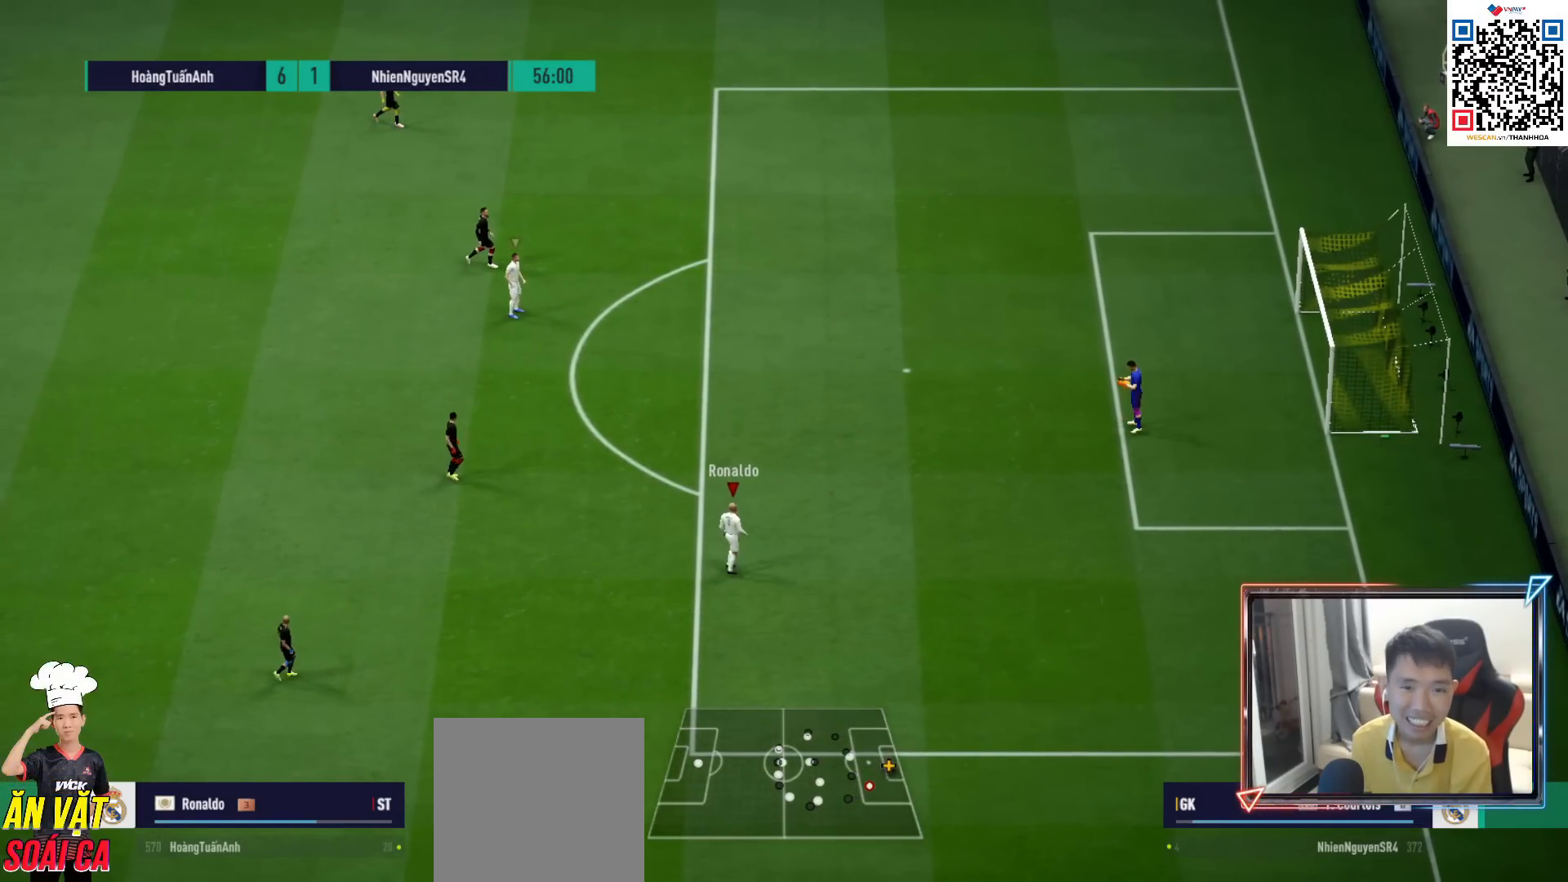
{"buttons": [], "left_stick": "center", "right_stick": "center", "events": []}
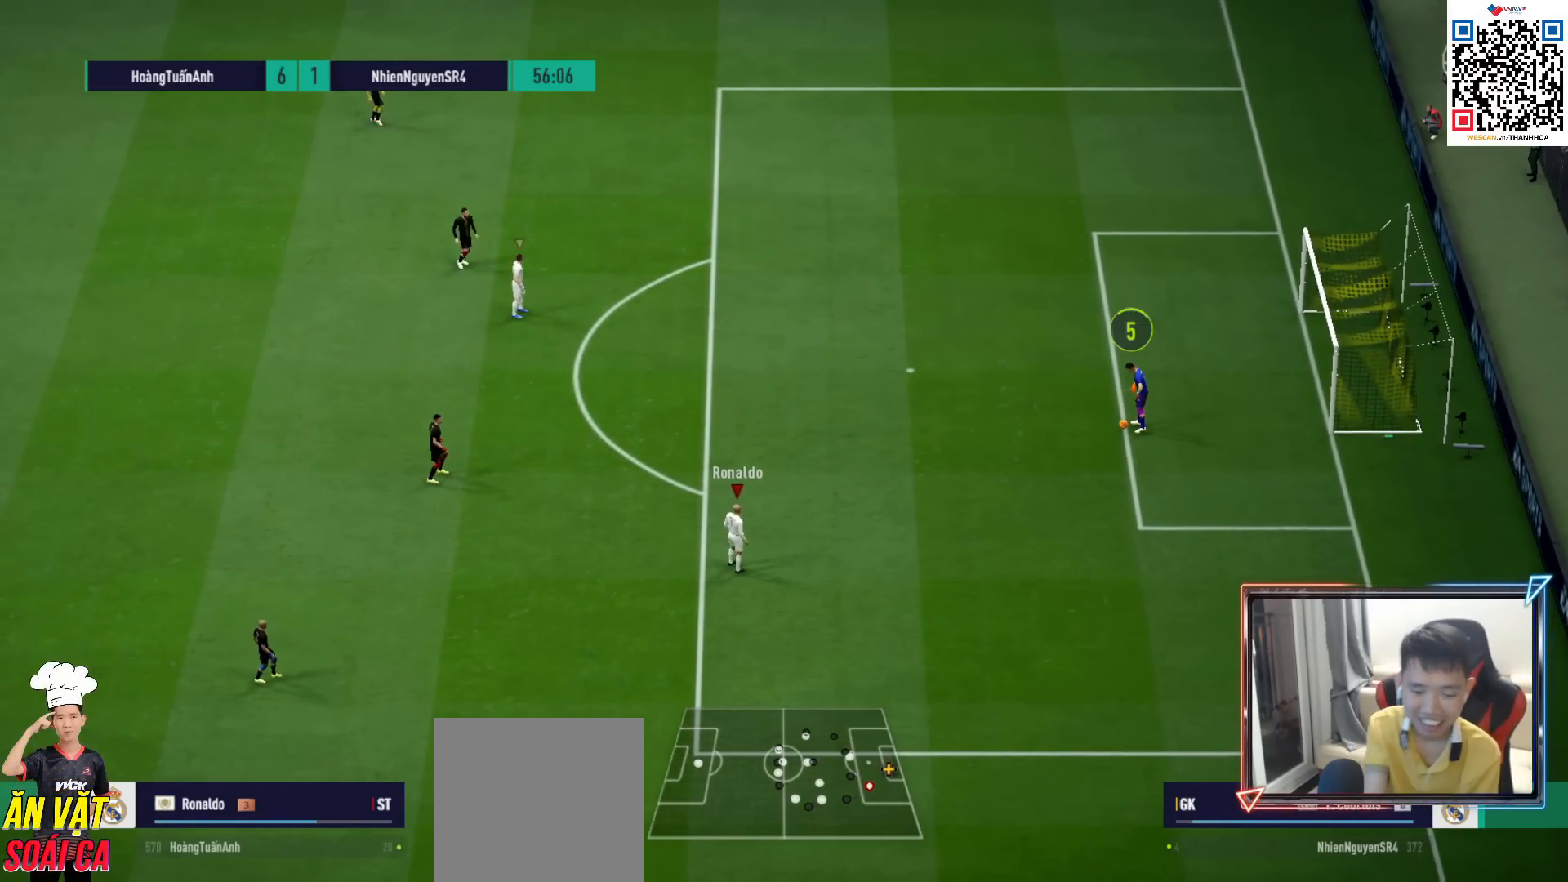
{"buttons": [], "left_stick": "center", "right_stick": "center", "events": []}
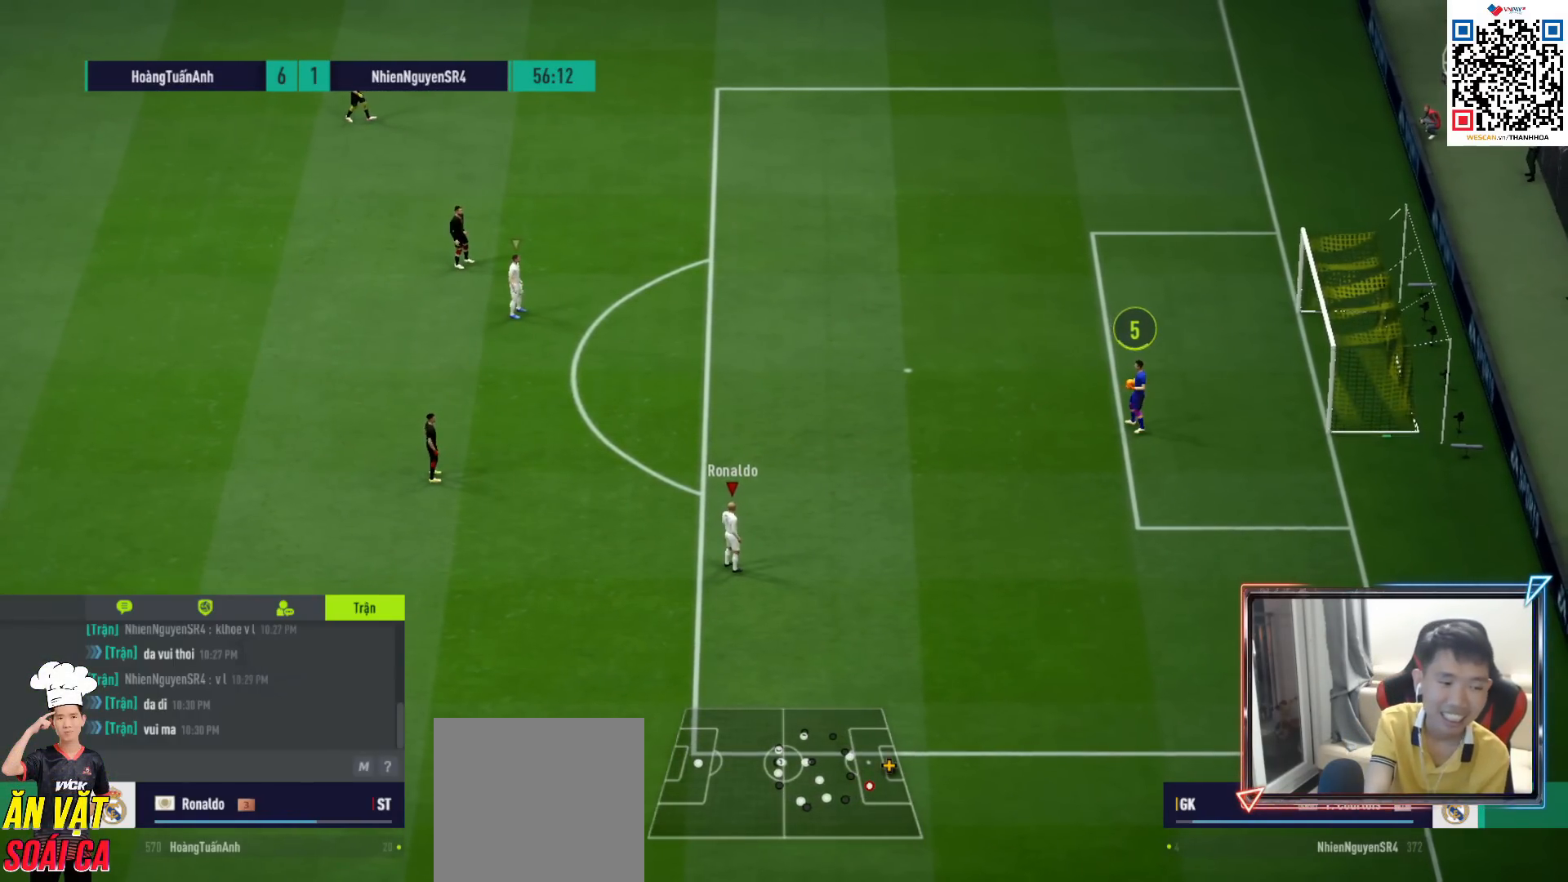
{"buttons": [], "left_stick": "center", "right_stick": "center", "events": []}
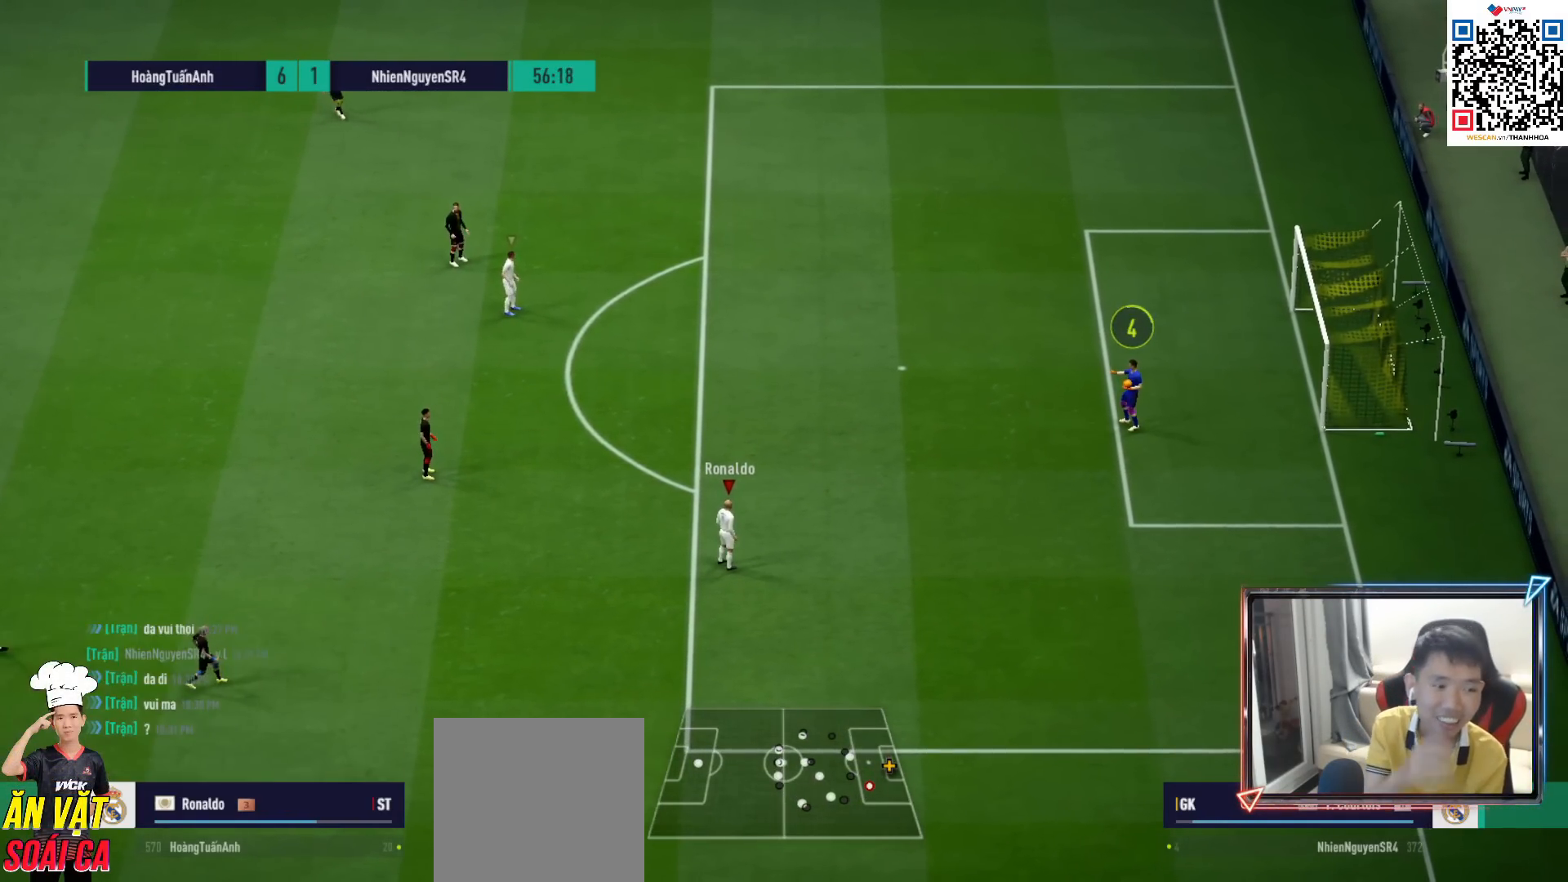
{"buttons": [], "left_stick": "left", "right_stick": "center", "events": [[300, "left_stick", "left"]]}
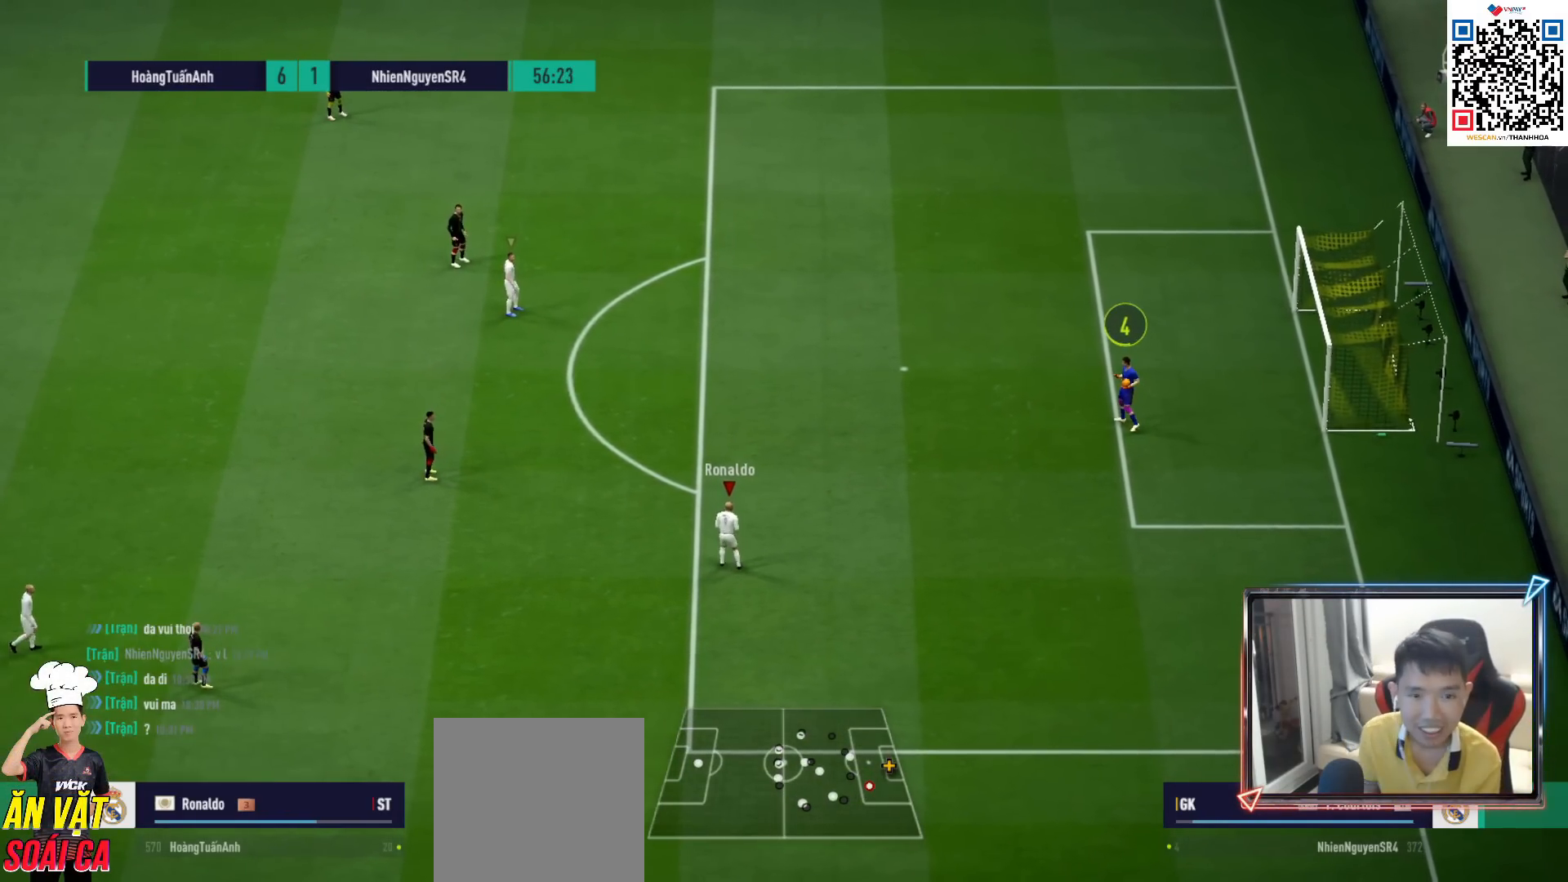
{"buttons": [], "left_stick": "up-left", "right_stick": "center", "events": [[267, "left_stick", "up-left"]]}
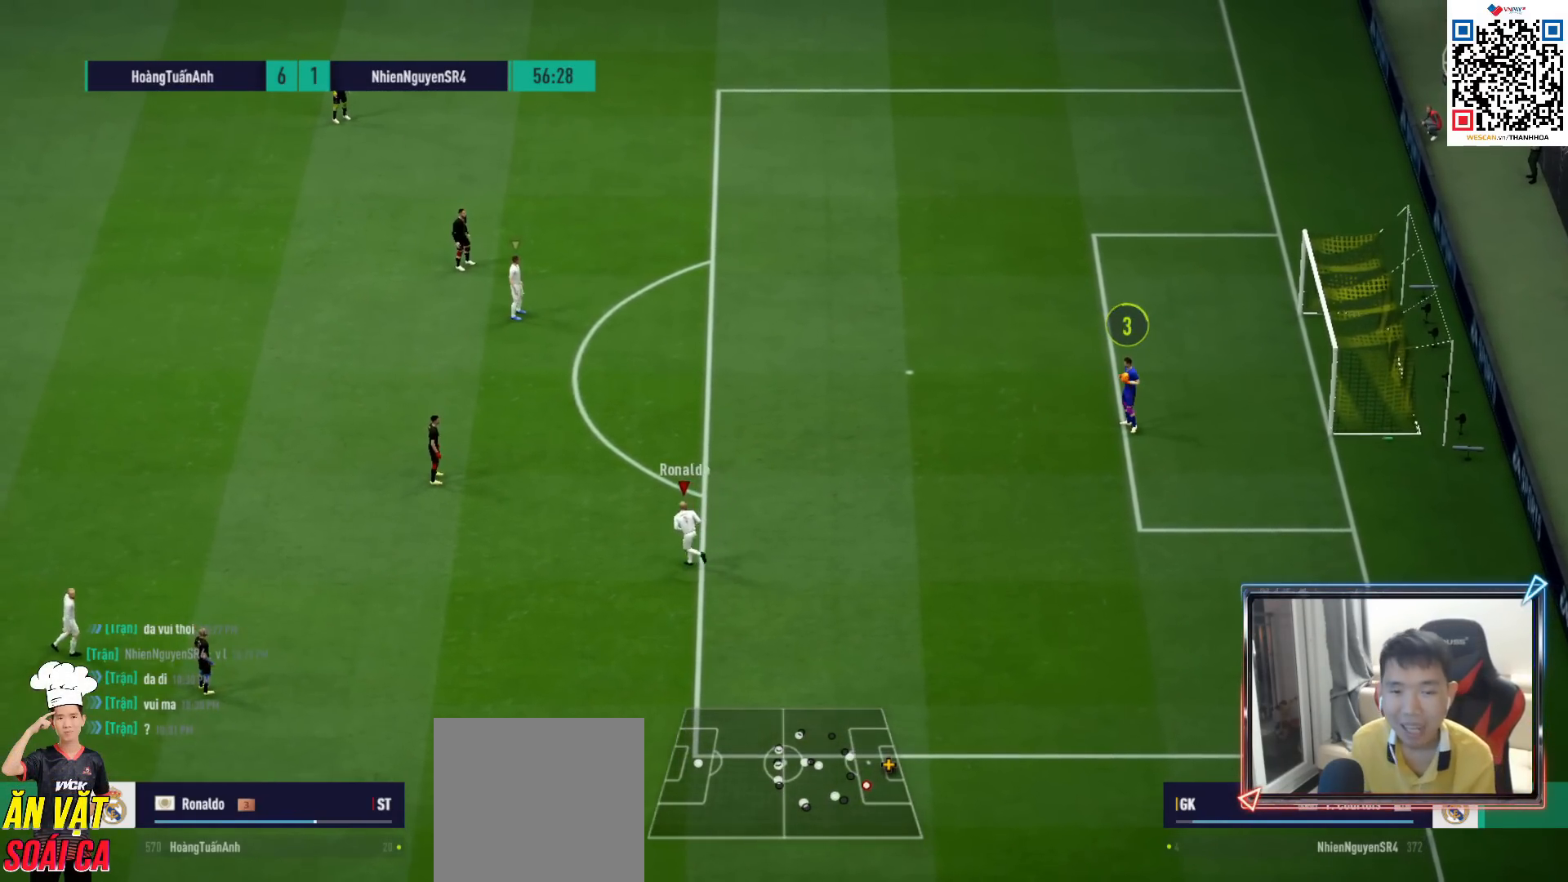
{"buttons": [], "left_stick": "up", "right_stick": "center", "events": [[33, "left_stick", "up"], [50, "R1", "down"], [400, "R1", "up"]]}
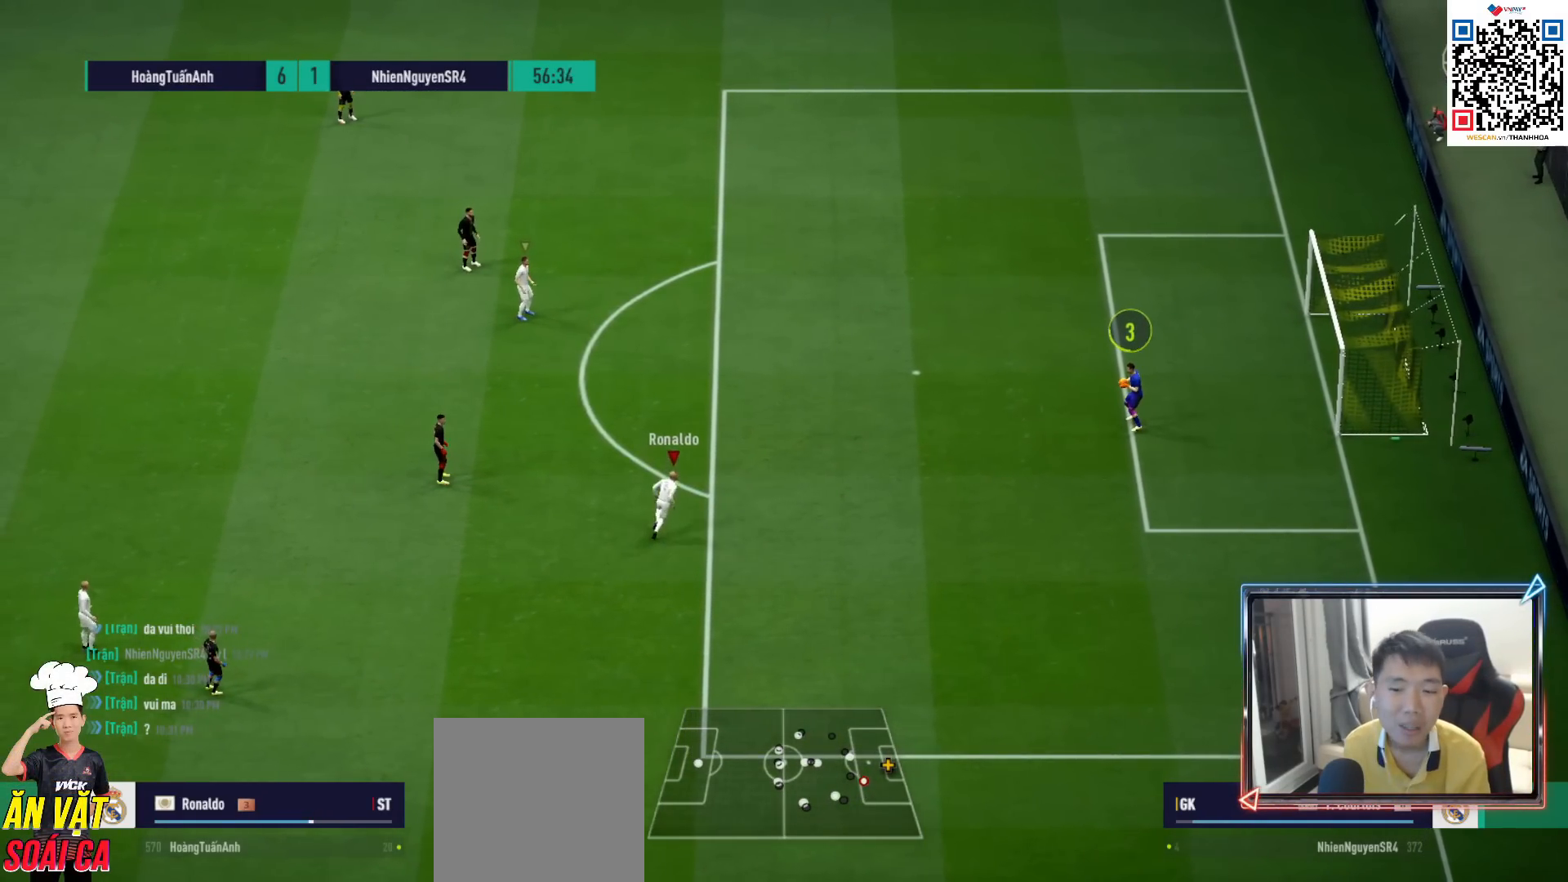
{"buttons": [], "left_stick": "up-left", "right_stick": "center", "events": [[300, "left_stick", "up-left"]]}
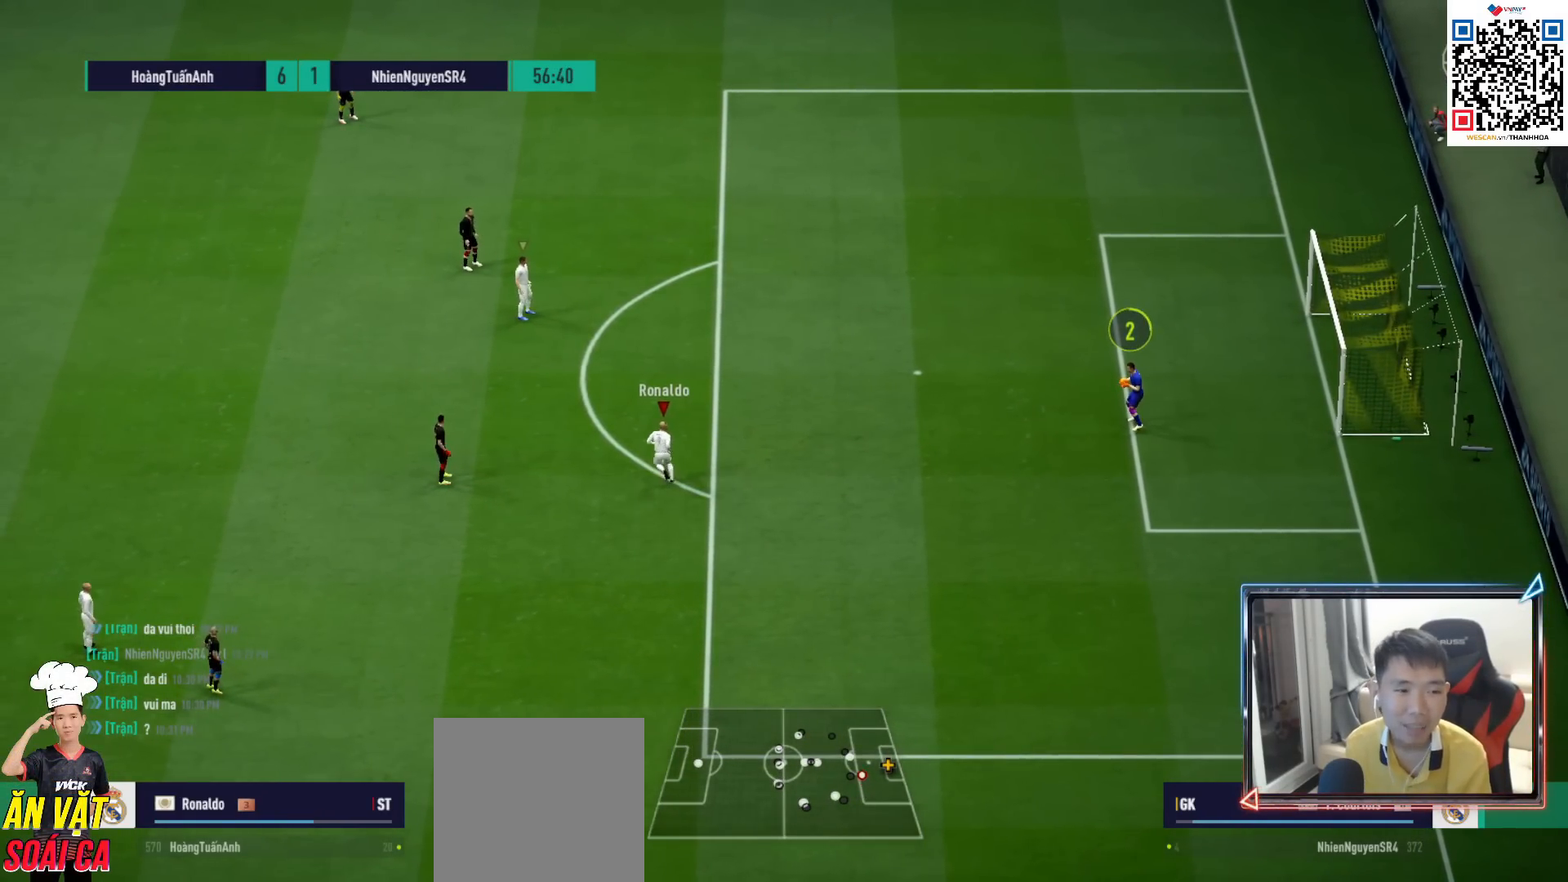
{"buttons": [], "left_stick": "down", "right_stick": "center", "events": [[200, "left_stick", "down-left"], [433, "left_stick", "down"]]}
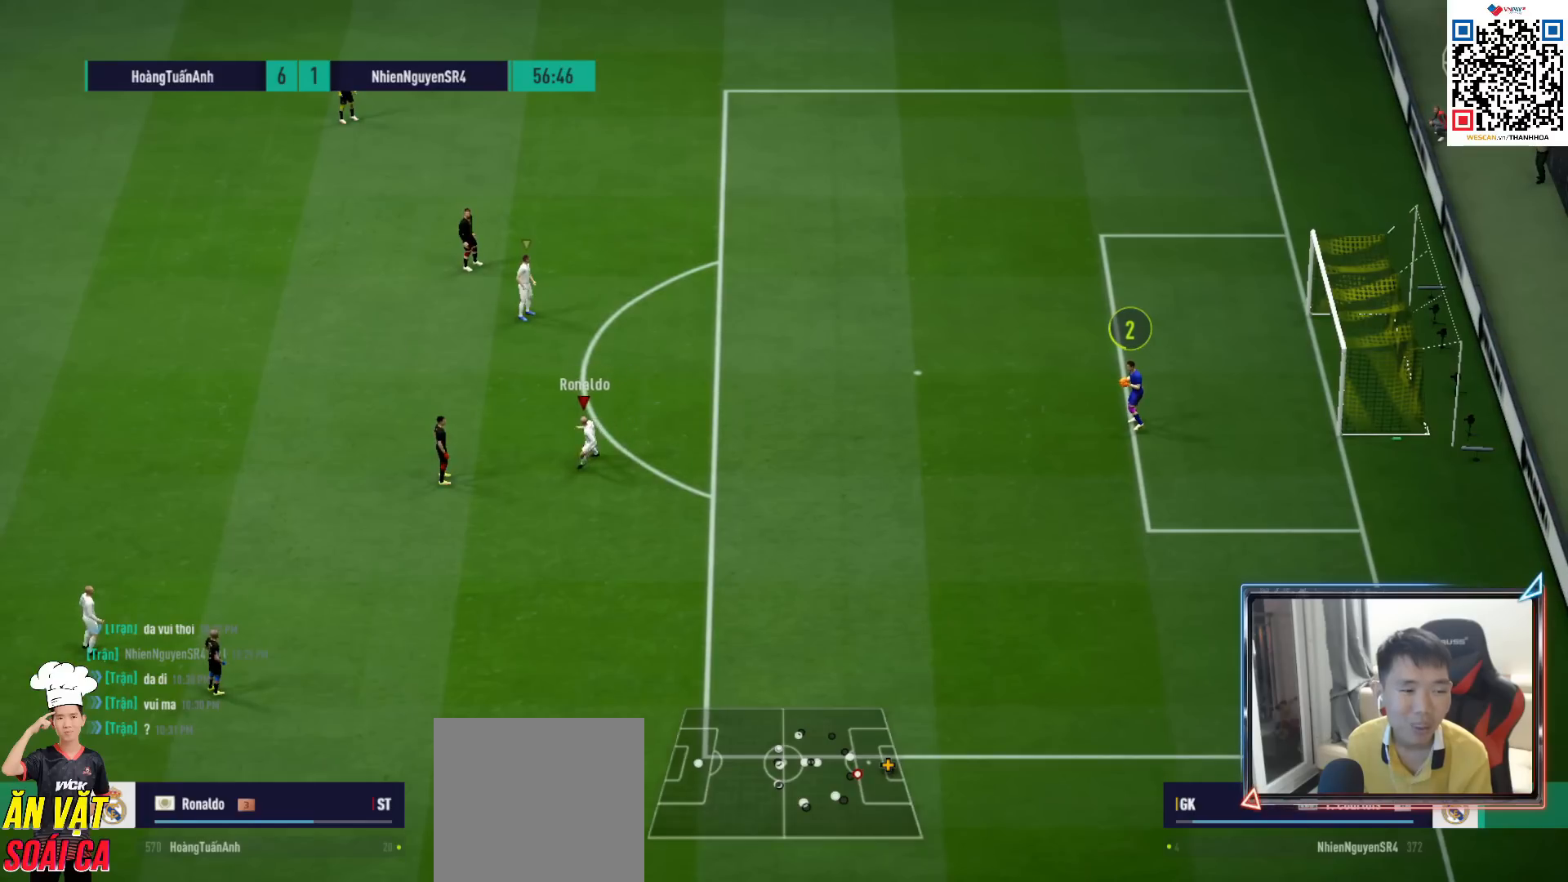
{"buttons": [], "left_stick": "down", "right_stick": "center", "events": []}
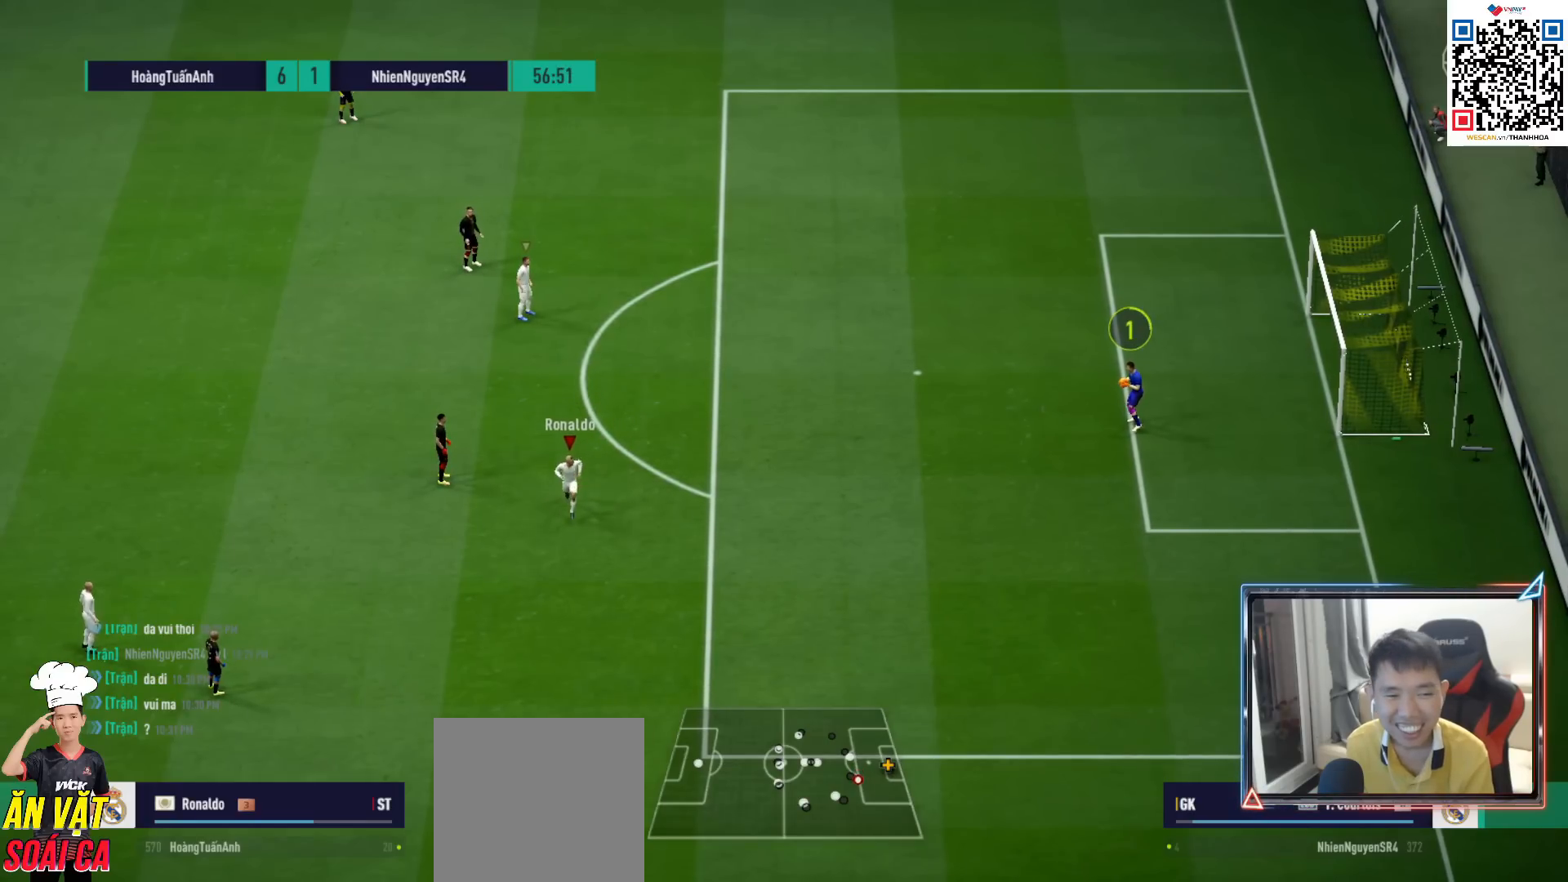
{"buttons": [], "left_stick": "down-left", "right_stick": "center", "events": [[67, "left_stick", "down-left"]]}
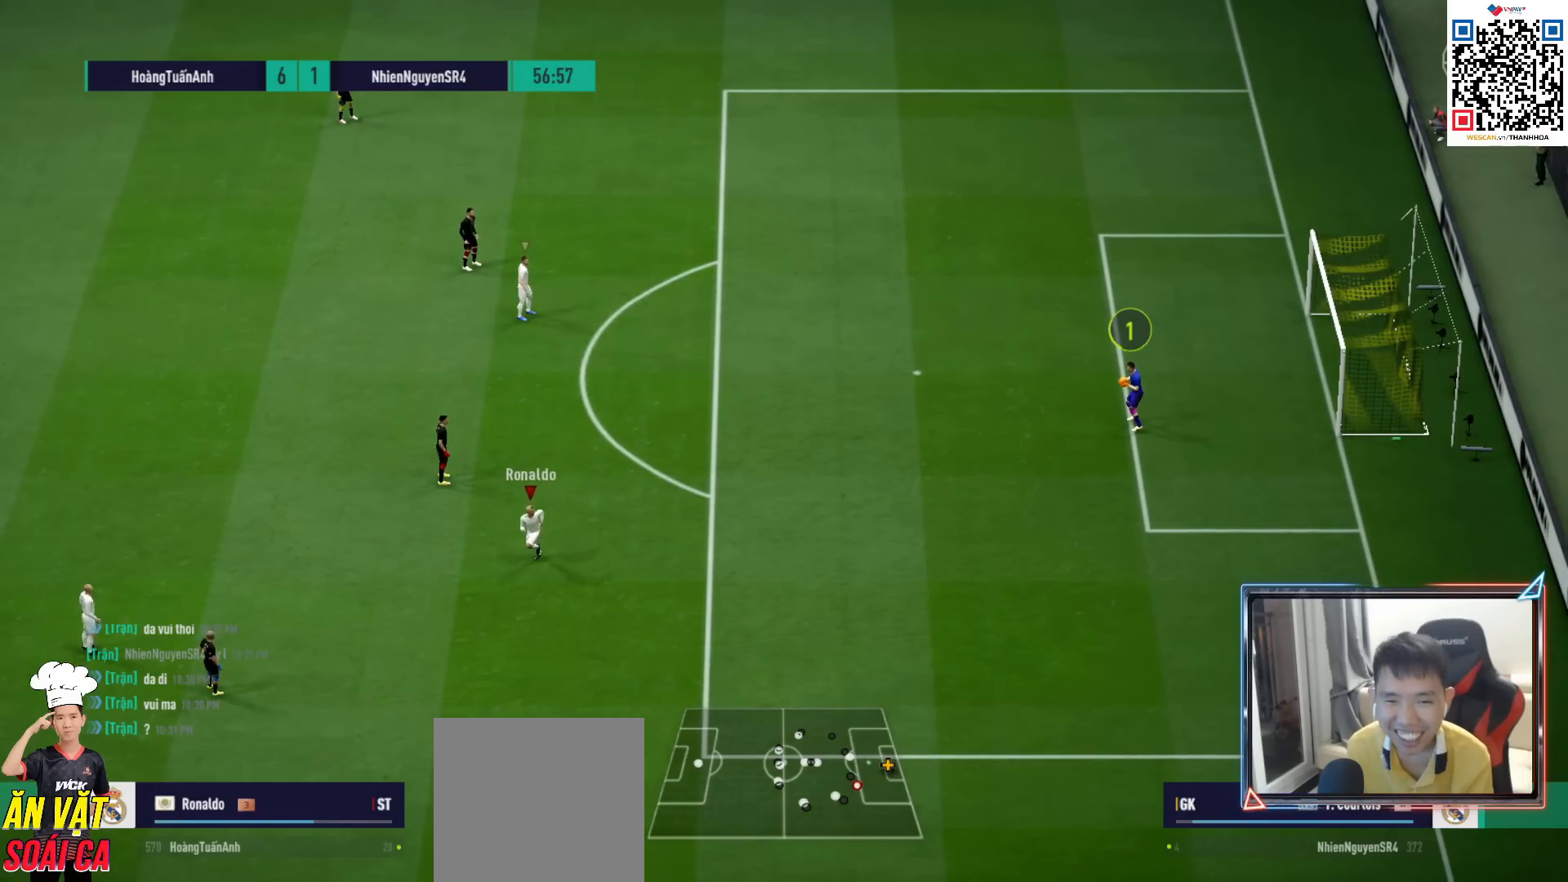
{"buttons": [], "left_stick": "down-left", "right_stick": "center", "events": [[167, "R1", "down"], [350, "R1", "up"]]}
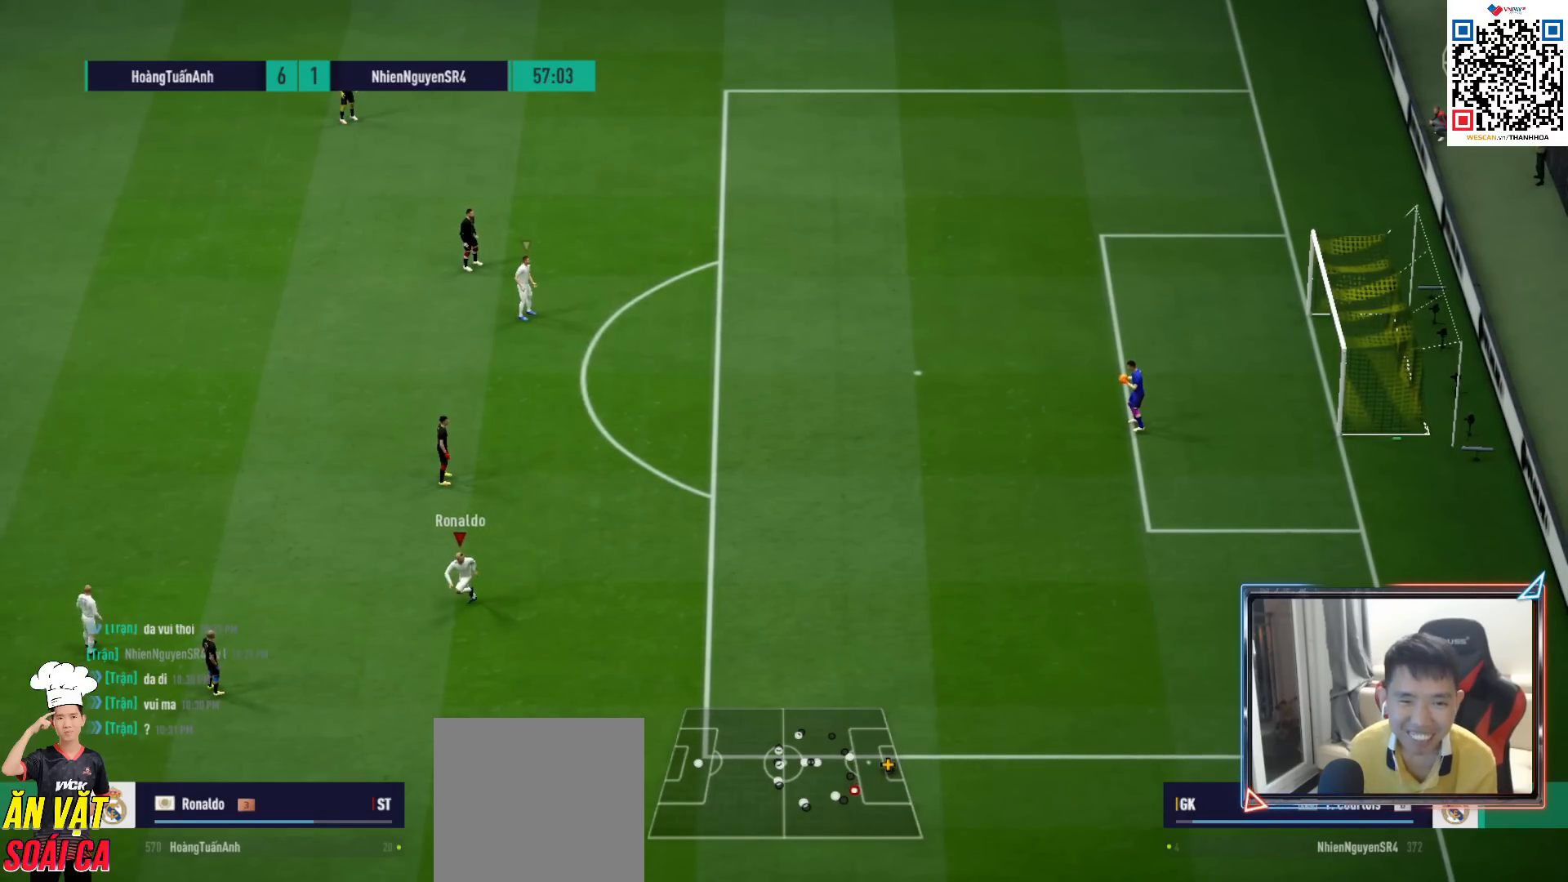
{"buttons": [], "left_stick": "center", "right_stick": "center", "events": [[400, "left_stick", "center"]]}
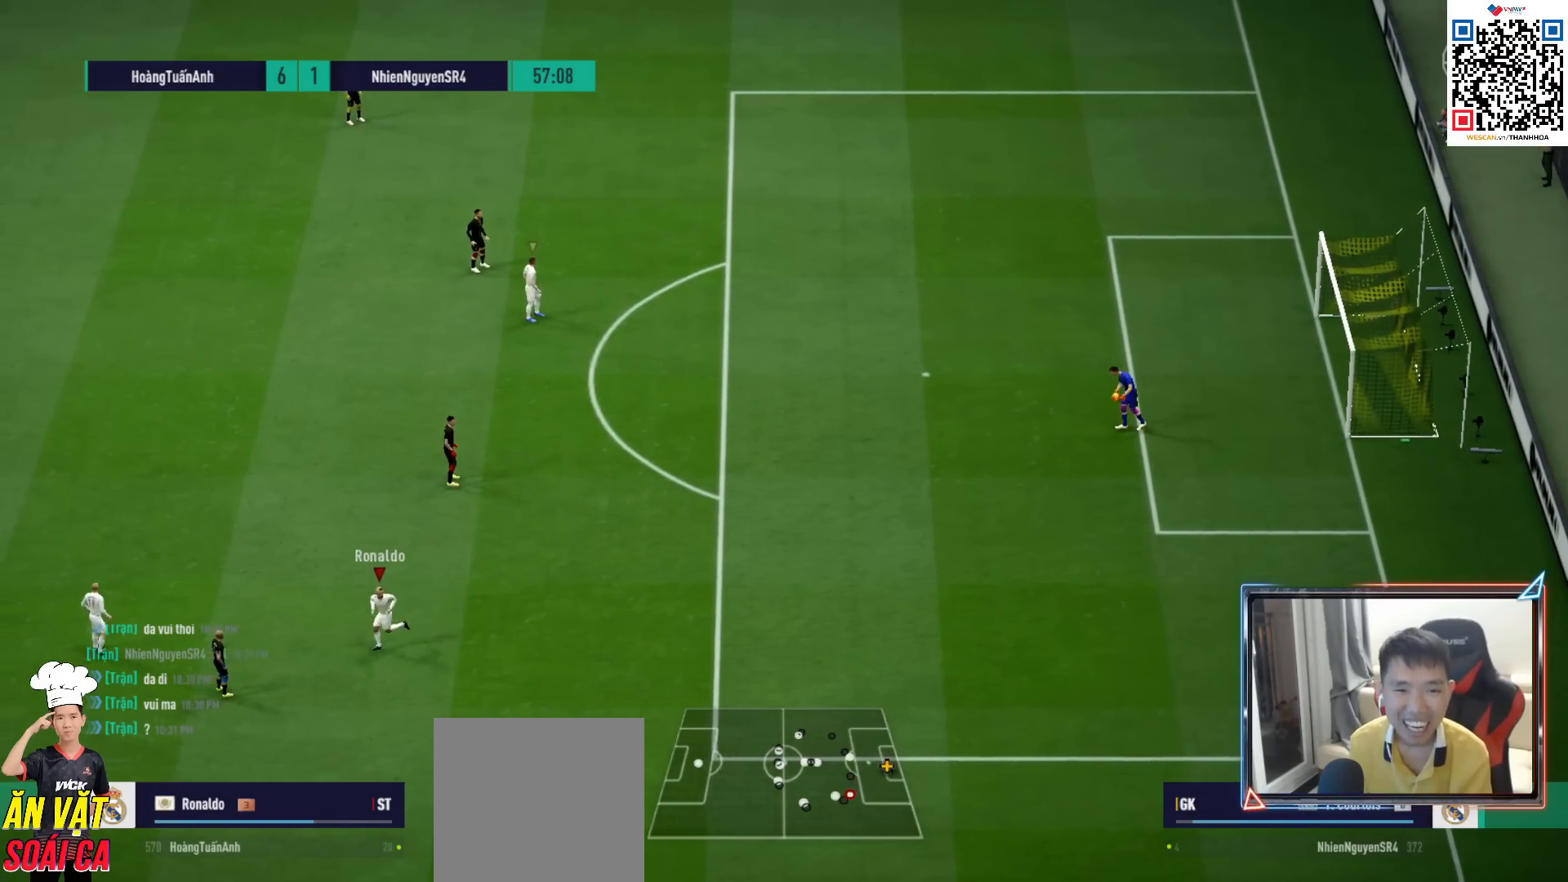
{"buttons": [], "left_stick": "center", "right_stick": "center", "events": []}
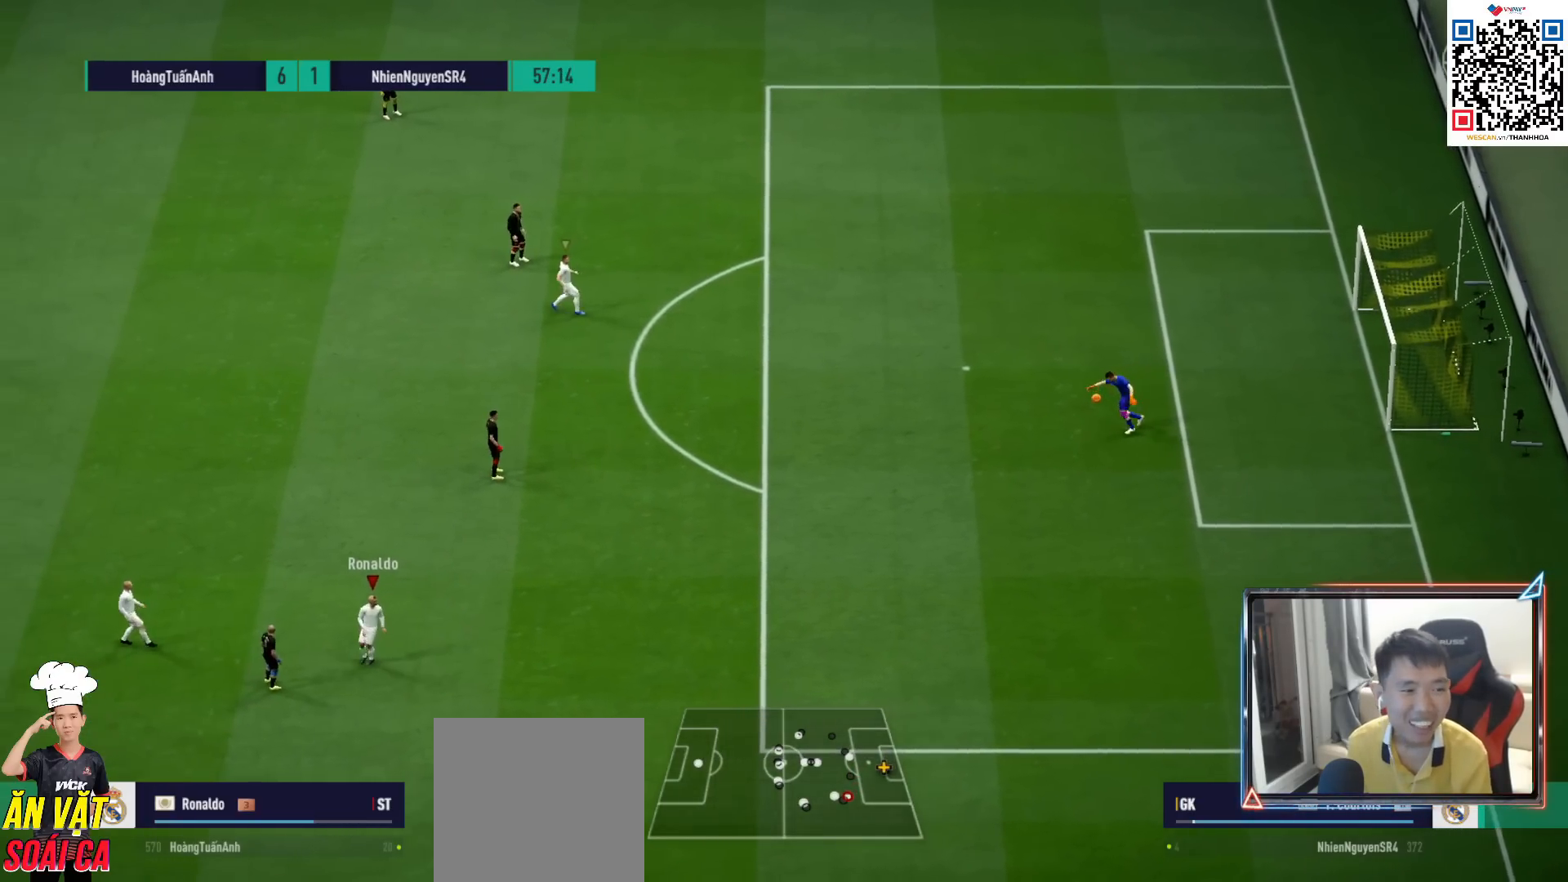
{"buttons": [], "left_stick": "left", "right_stick": "center", "events": [[117, "left_stick", "left"], [200, "R1", "down"], [450, "R1", "up"]]}
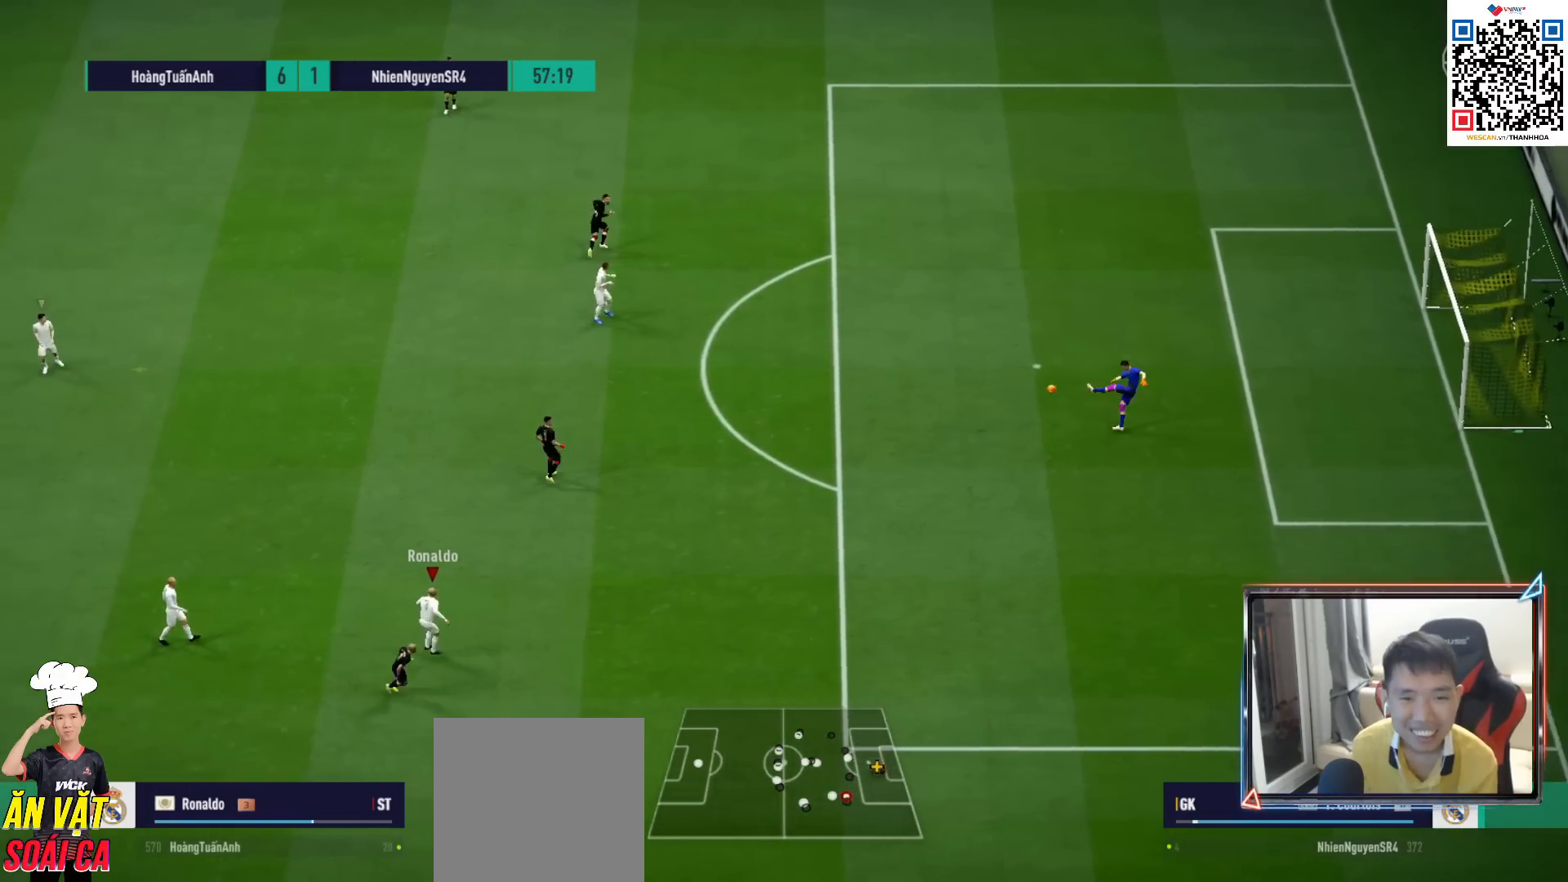
{"buttons": ["L2", "R1"], "left_stick": "right", "right_stick": "center", "events": [[150, "L1", "down"], [200, "R1", "down"], [233, "left_stick", "center"], [283, "CROSS", "down"], [283, "L1", "up"], [333, "left_stick", "right"], [417, "CROSS", "up"], [433, "L2", "down"]]}
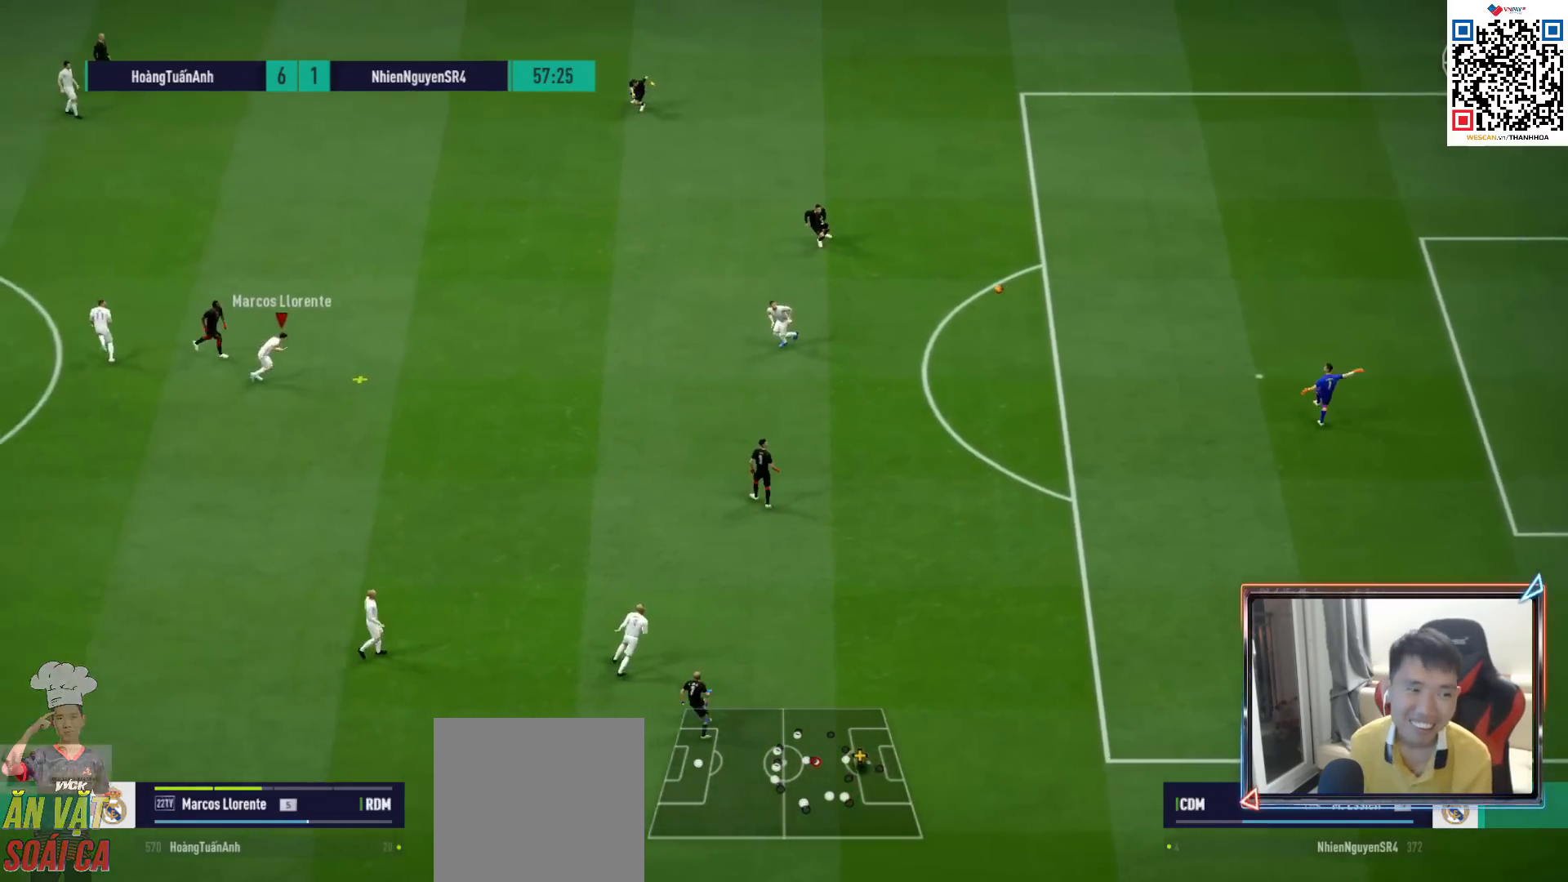
{"buttons": ["CROSS", "L2", "R1"], "left_stick": "down", "right_stick": "center", "events": [[17, "CROSS", "down"], [100, "CROSS", "up"], [150, "left_stick", "down-right"], [183, "CROSS", "down"], [267, "CROSS", "up"], [283, "left_stick", "down"], [350, "CROSS", "down"], [417, "CROSS", "up"], [500, "CROSS", "down"]]}
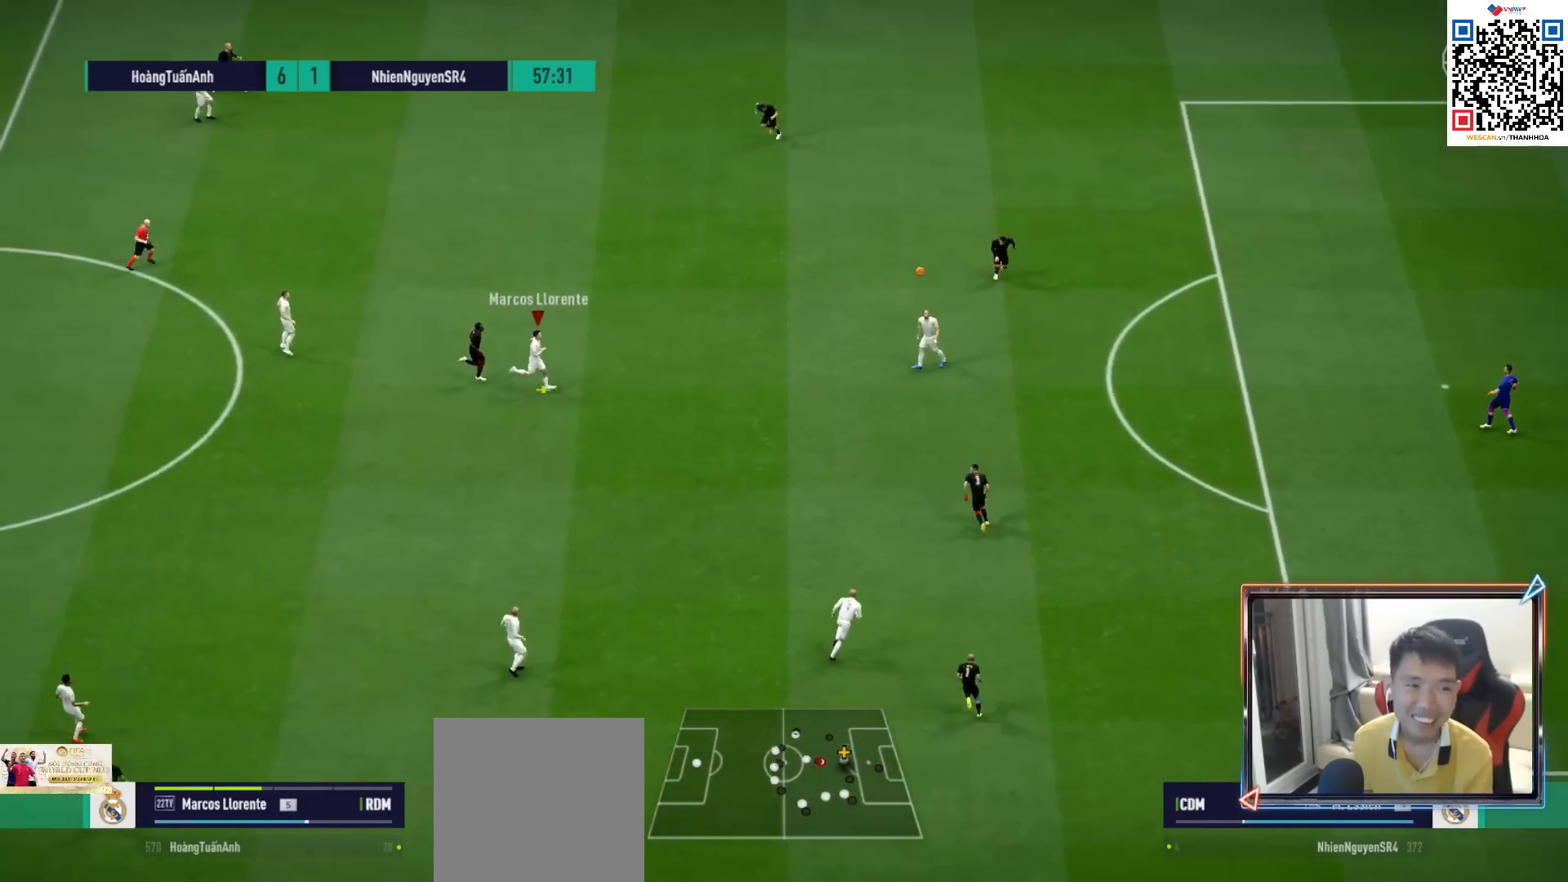
{"buttons": [], "left_stick": "center", "right_stick": "center", "events": [[67, "CROSS", "up"], [150, "CROSS", "down"], [217, "CROSS", "up"], [233, "R1", "up"], [467, "L2", "up"], [500, "left_stick", "center"]]}
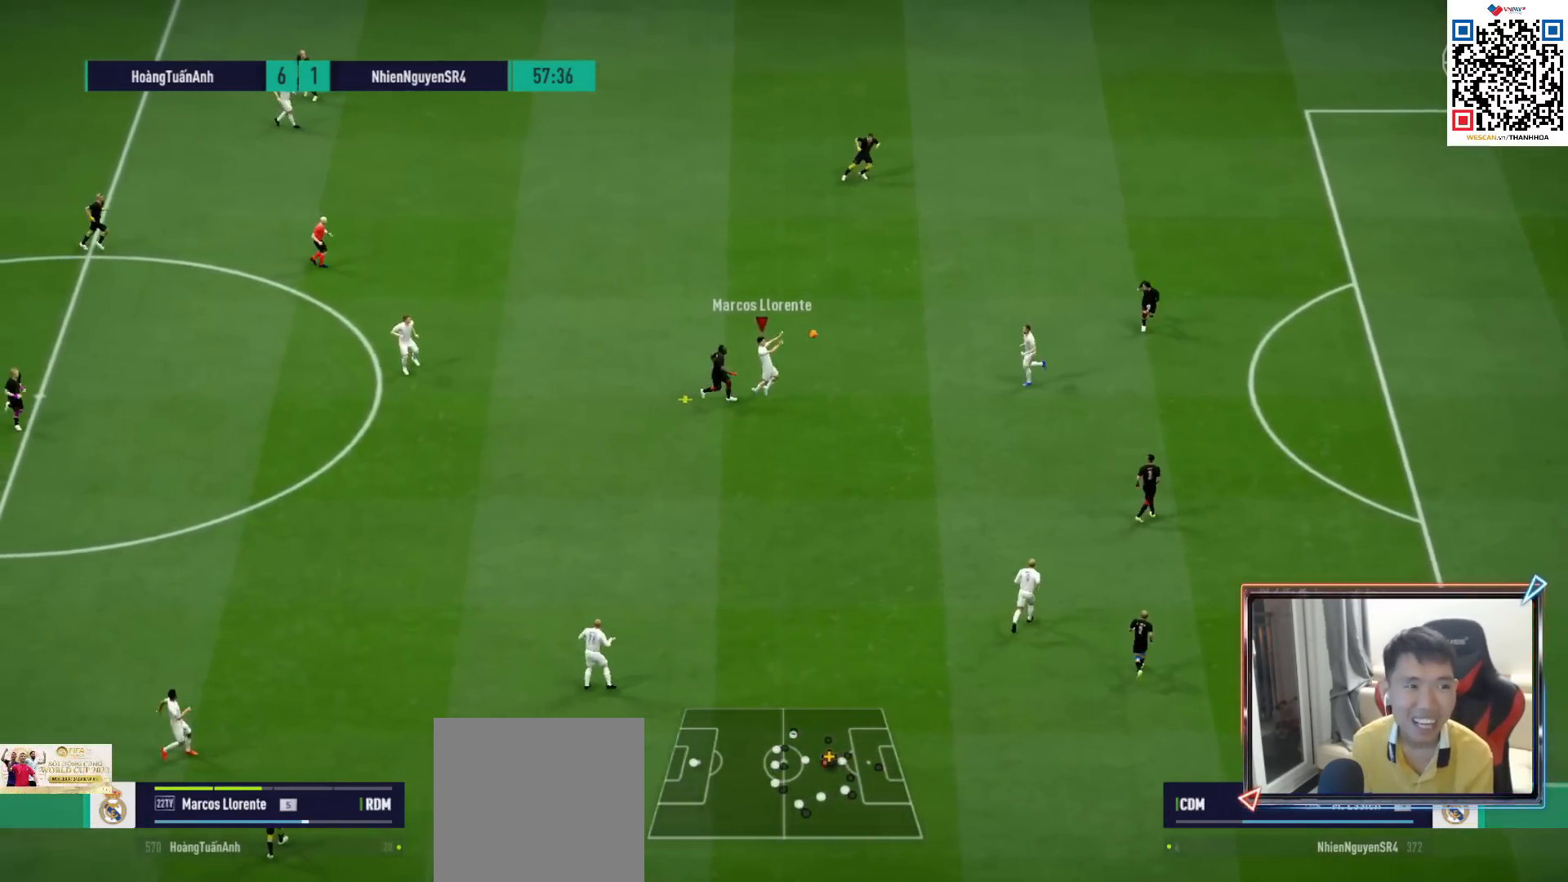
{"buttons": [], "left_stick": "up", "right_stick": "center", "events": [[250, "left_stick", "up"]]}
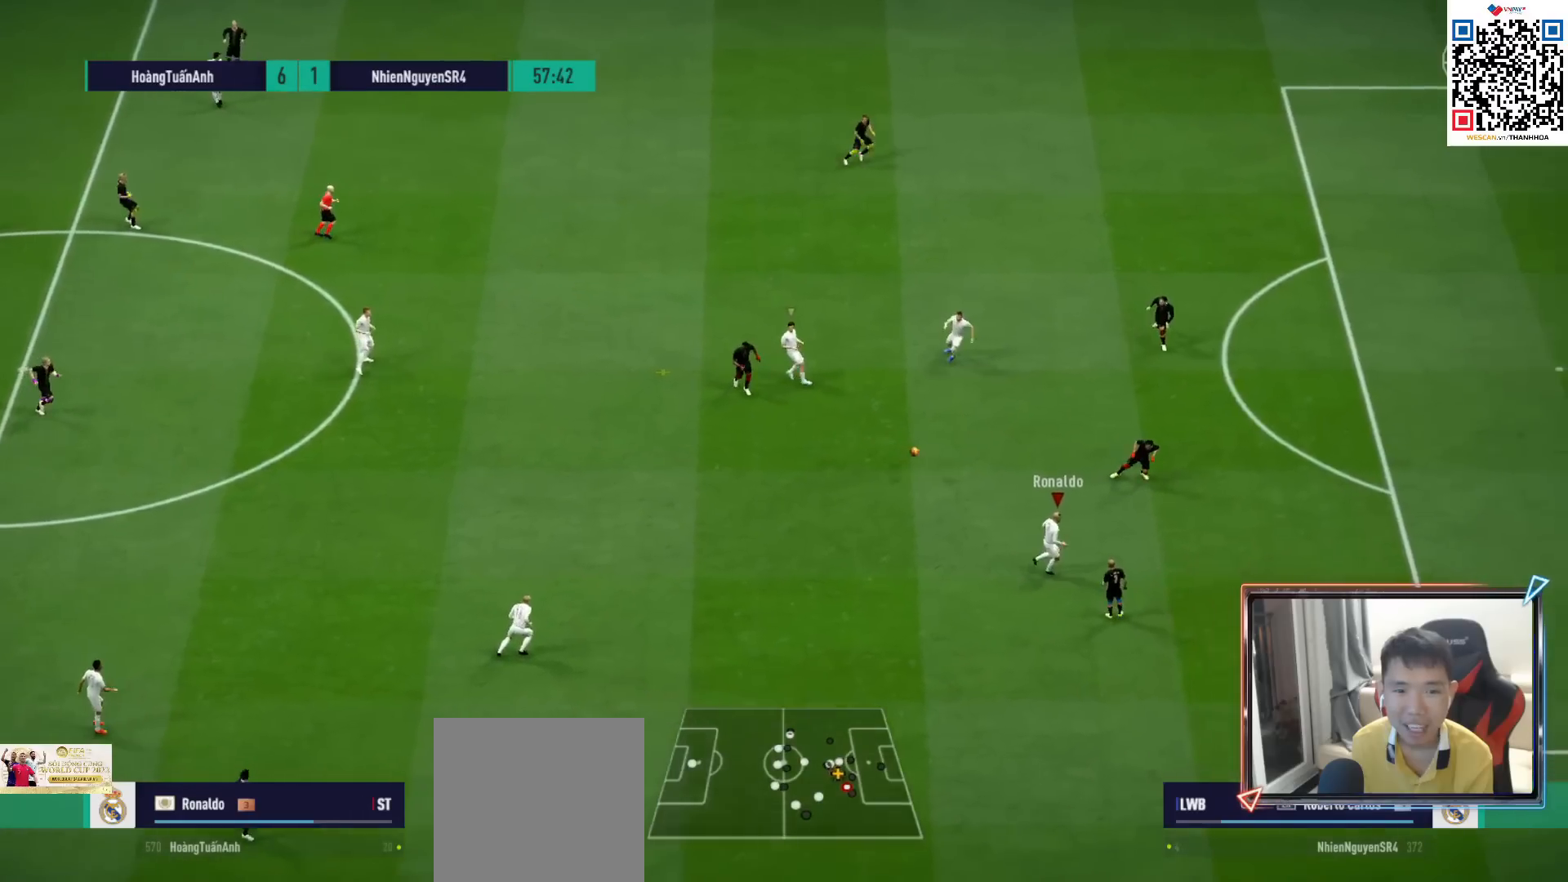
{"buttons": [], "left_stick": "up", "right_stick": "center", "events": [[83, "CROSS", "down"], [100, "L1", "down"], [183, "CROSS", "up"], [217, "L1", "up"]]}
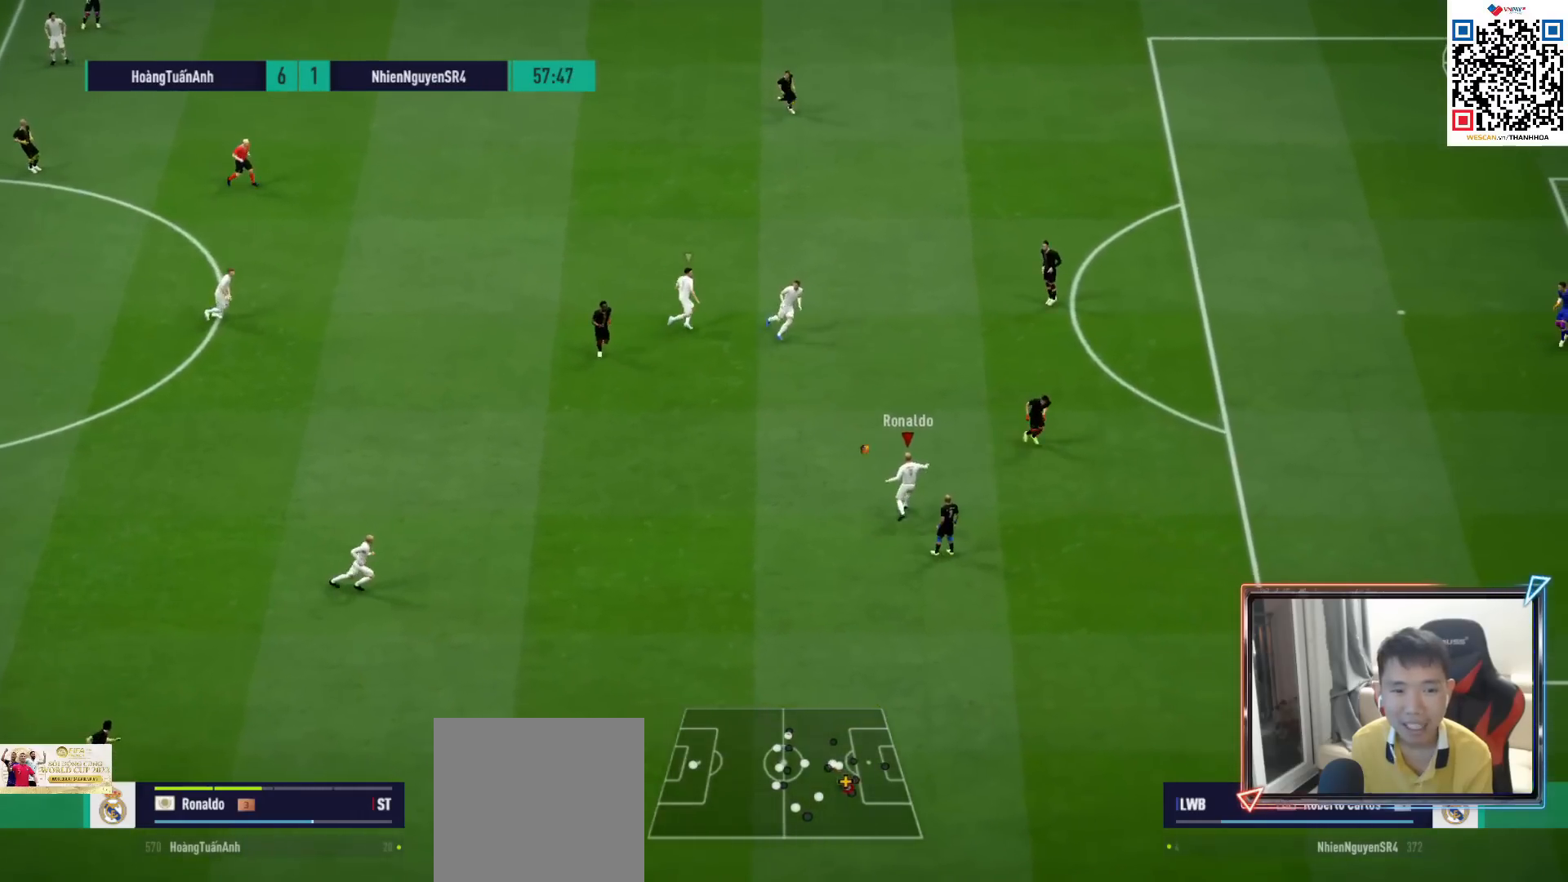
{"buttons": ["R1"], "left_stick": "right", "right_stick": "center", "events": [[317, "R1", "down"], [367, "left_stick", "right"]]}